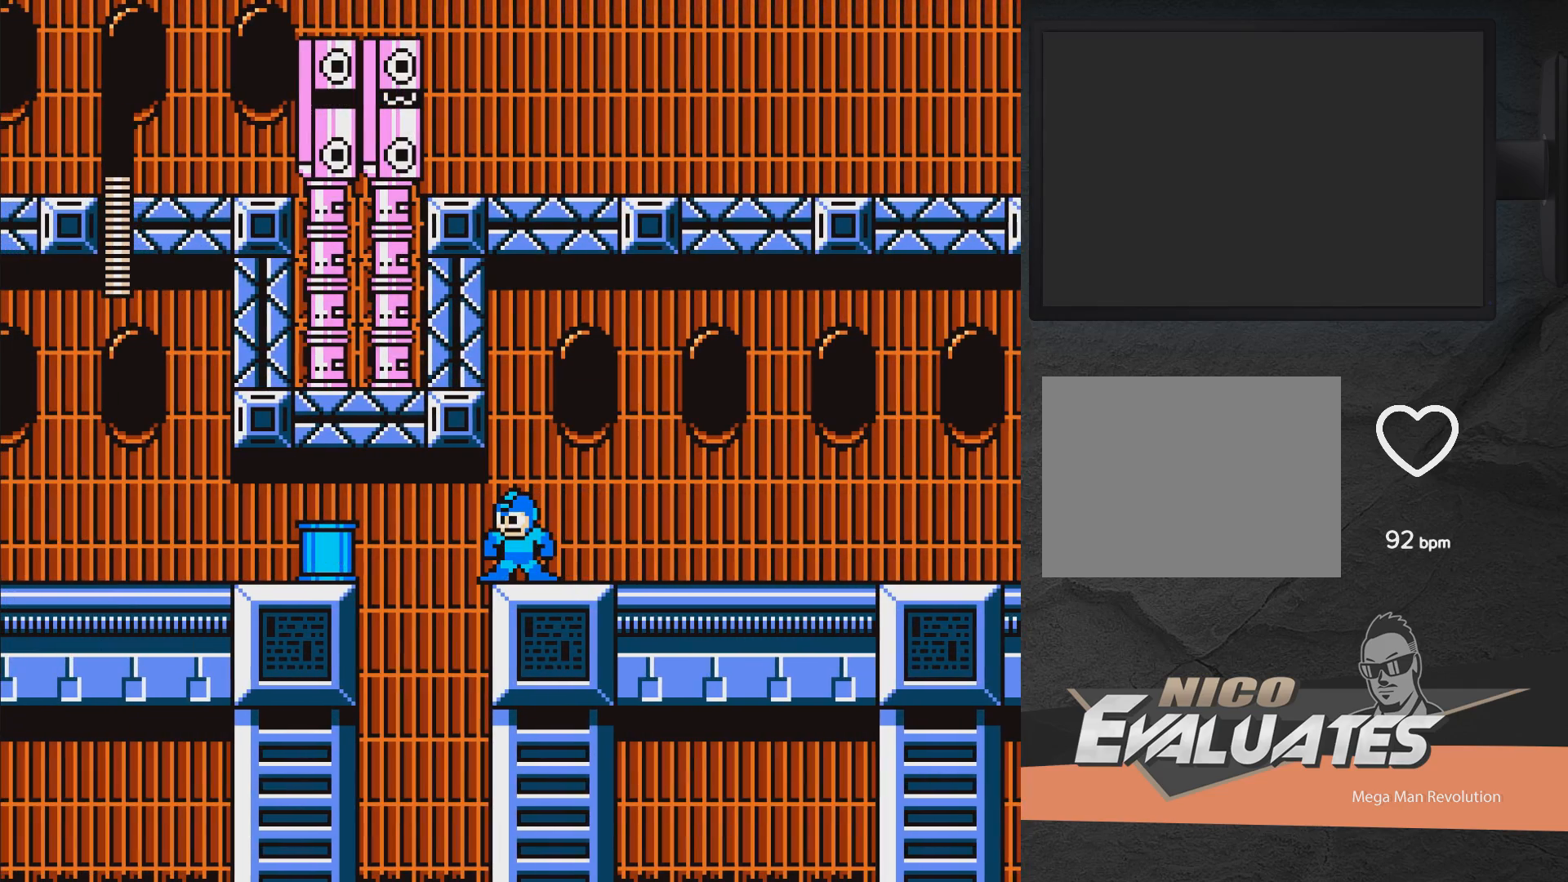
Gameplay with a controller (Xbox layout); each line is a JSON object with the inputs held at the frame after it. "events" lists button and stick changes between this image and that frame as [ms after this image, input, new state], when the widget could be followed in between. Not read: L2 R2 left_stick.
{"buttons": [], "right_stick": "center", "events": []}
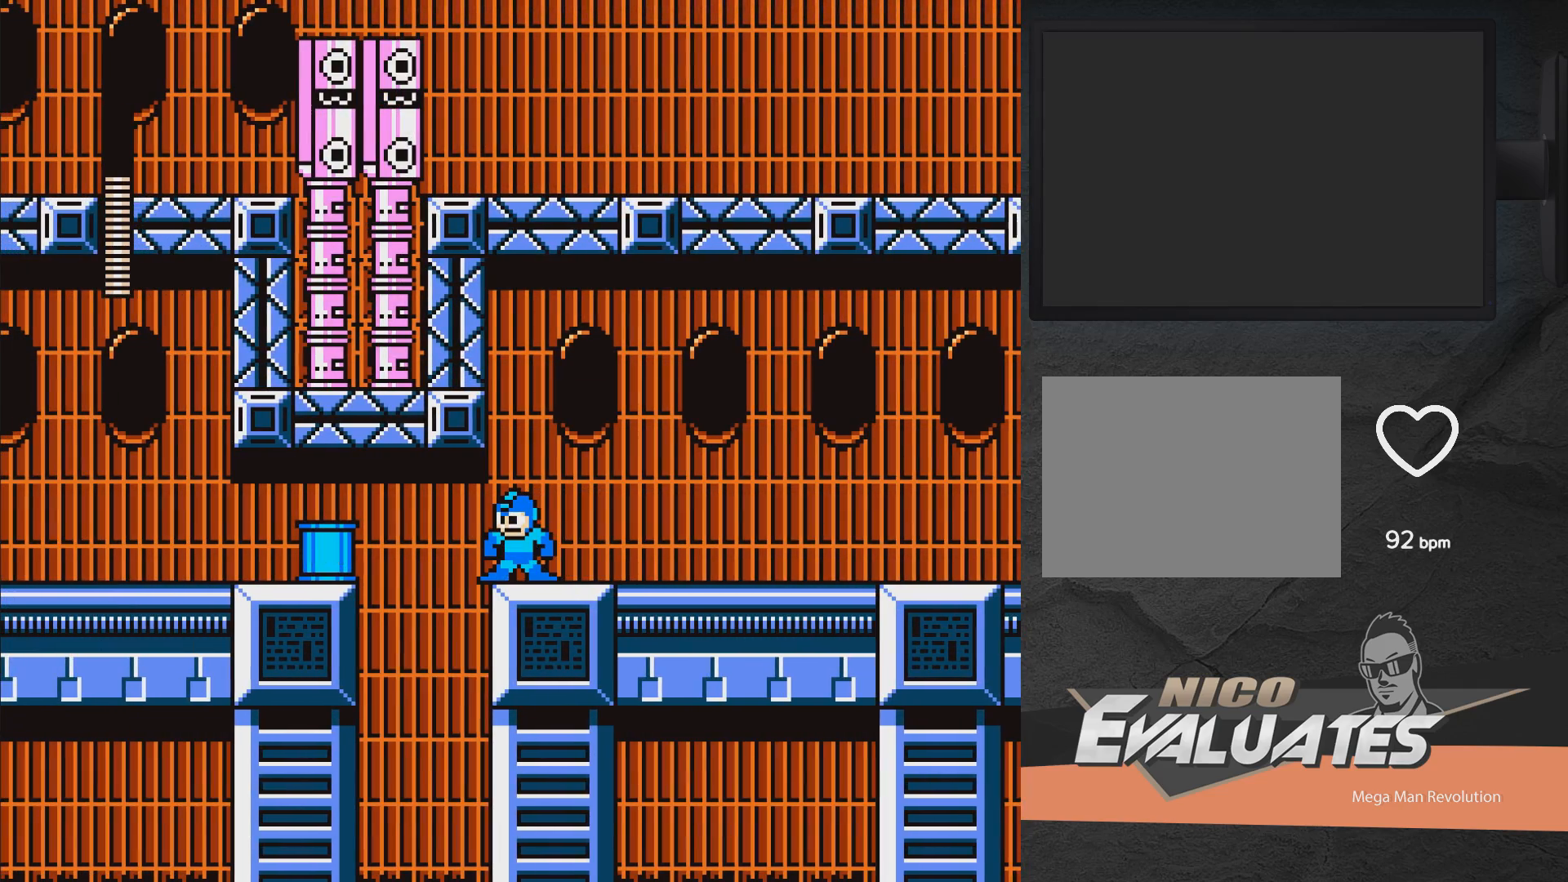
{"buttons": [], "right_stick": "center", "events": []}
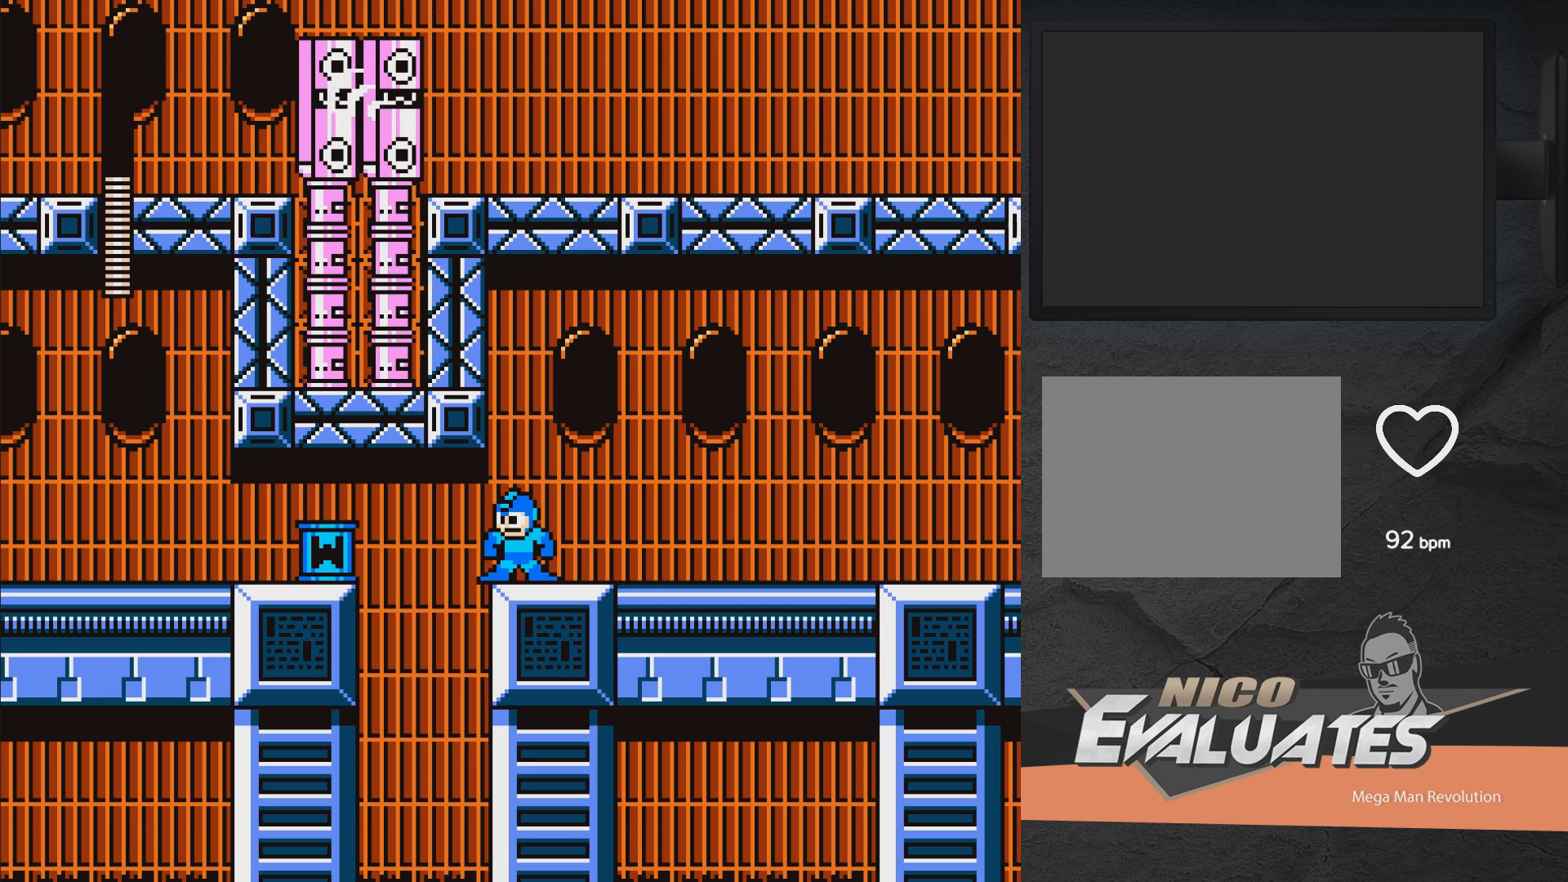
{"buttons": ["DPAD_RIGHT"], "right_stick": "center", "events": [[117, "DPAD_RIGHT", "down"], [167, "DPAD_RIGHT", "up"], [200, "DPAD_RIGHT", "down"]]}
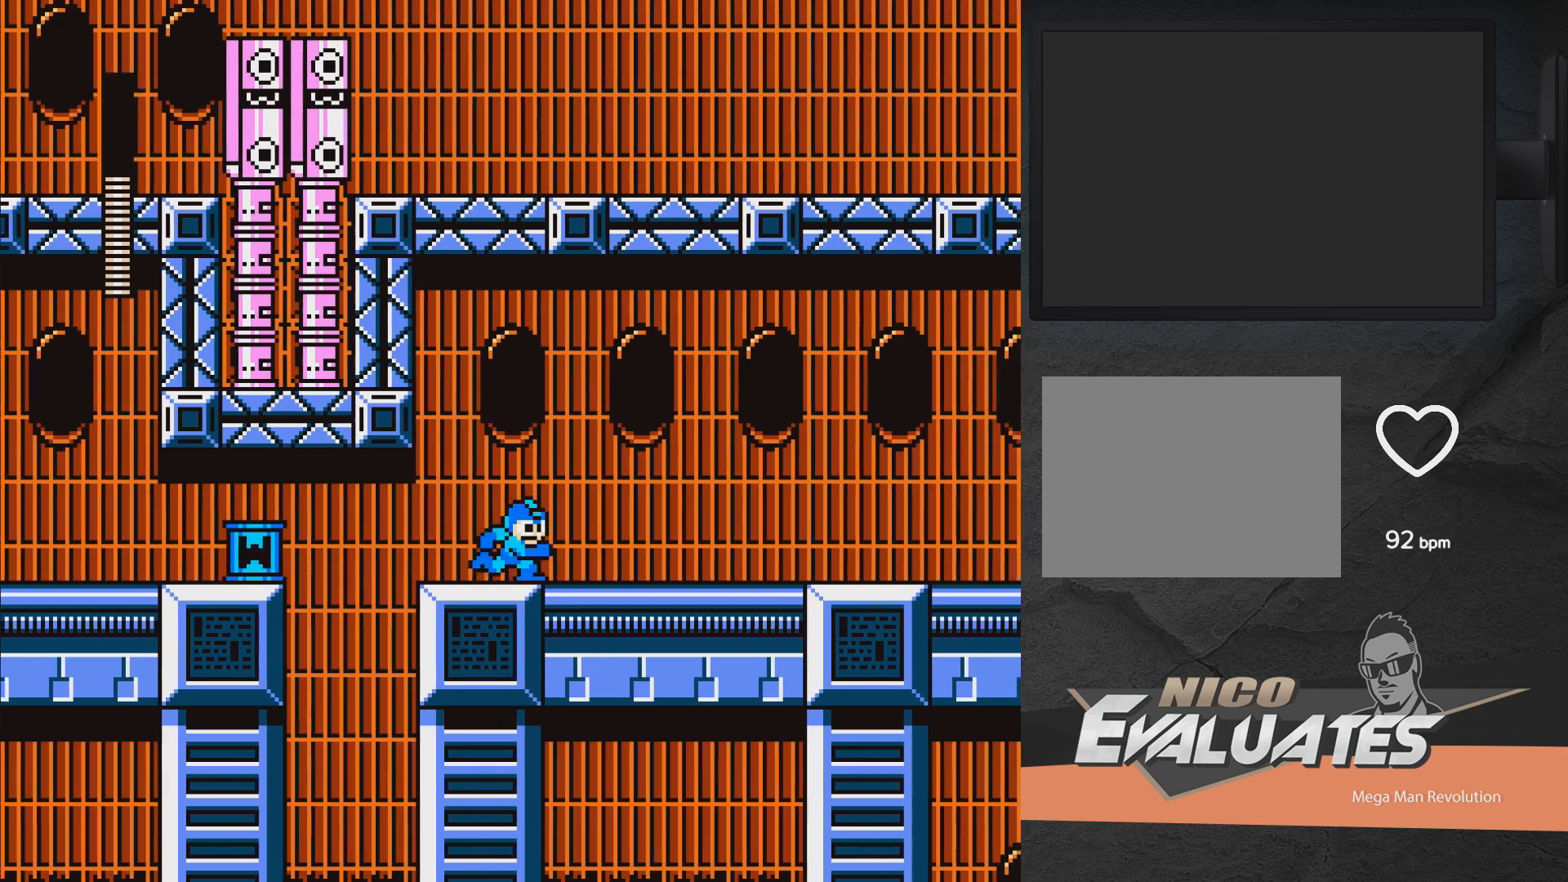
{"buttons": ["DPAD_RIGHT"], "right_stick": "center", "events": []}
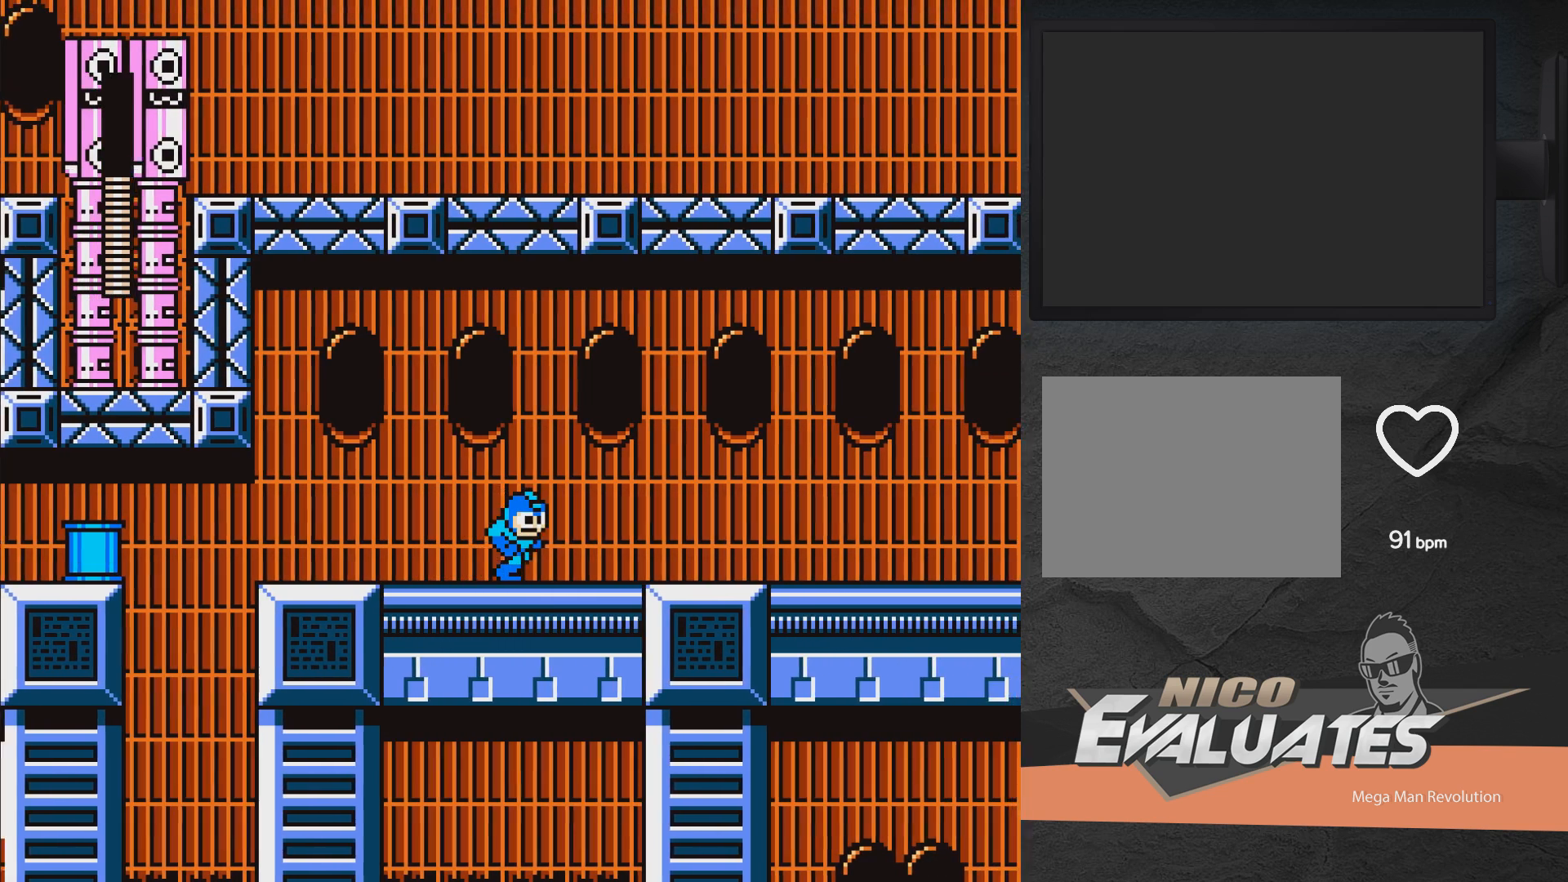
{"buttons": [], "right_stick": "center", "events": [[117, "START", "down"], [250, "START", "up"], [267, "DPAD_RIGHT", "up"]]}
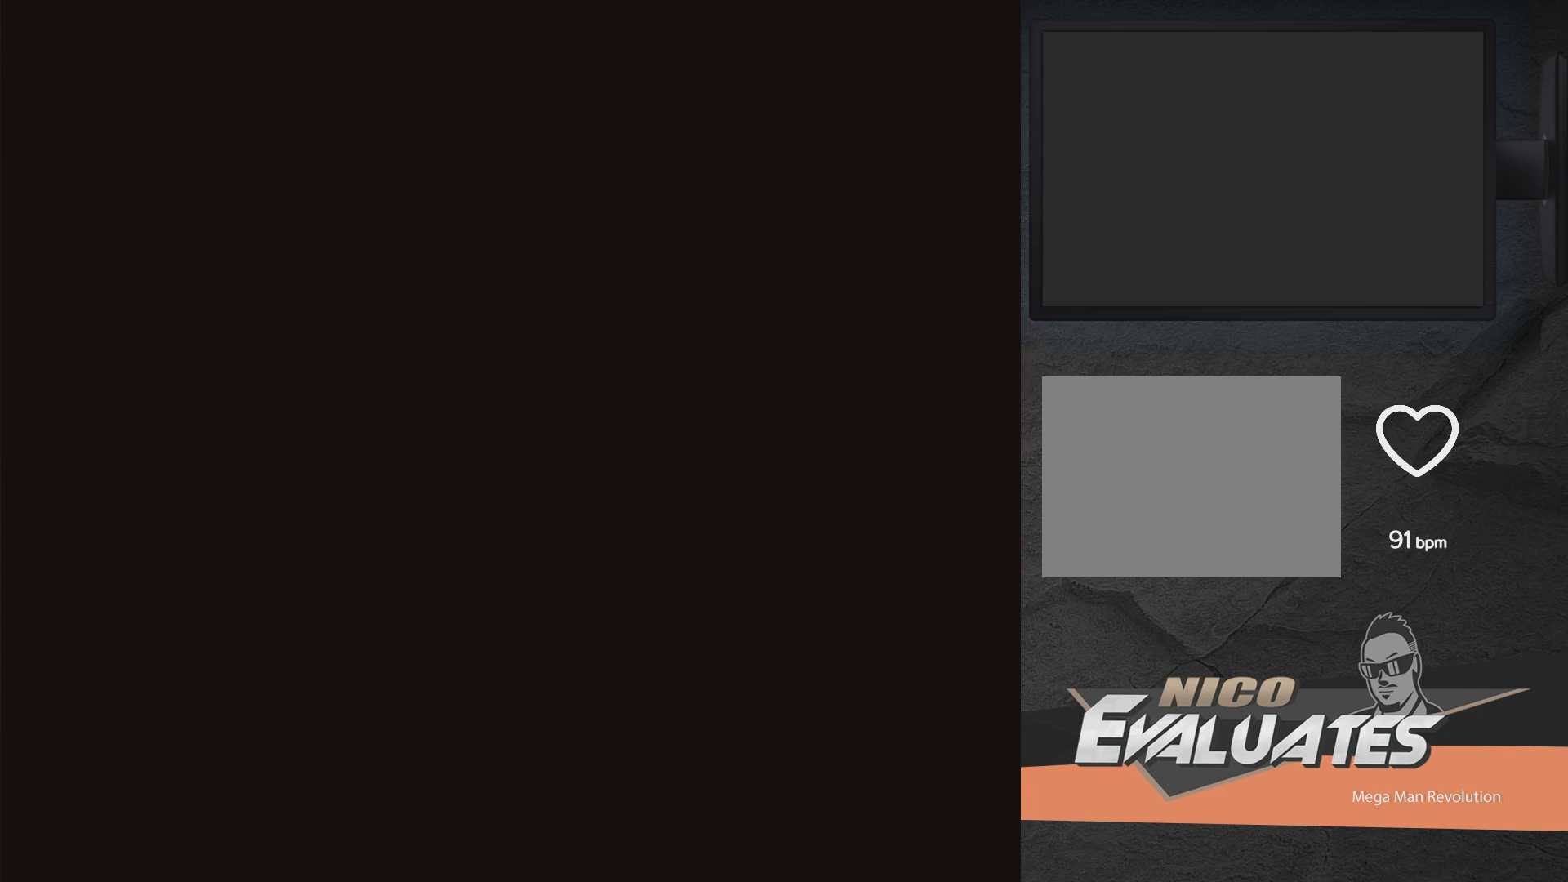
{"buttons": [], "right_stick": "center", "events": []}
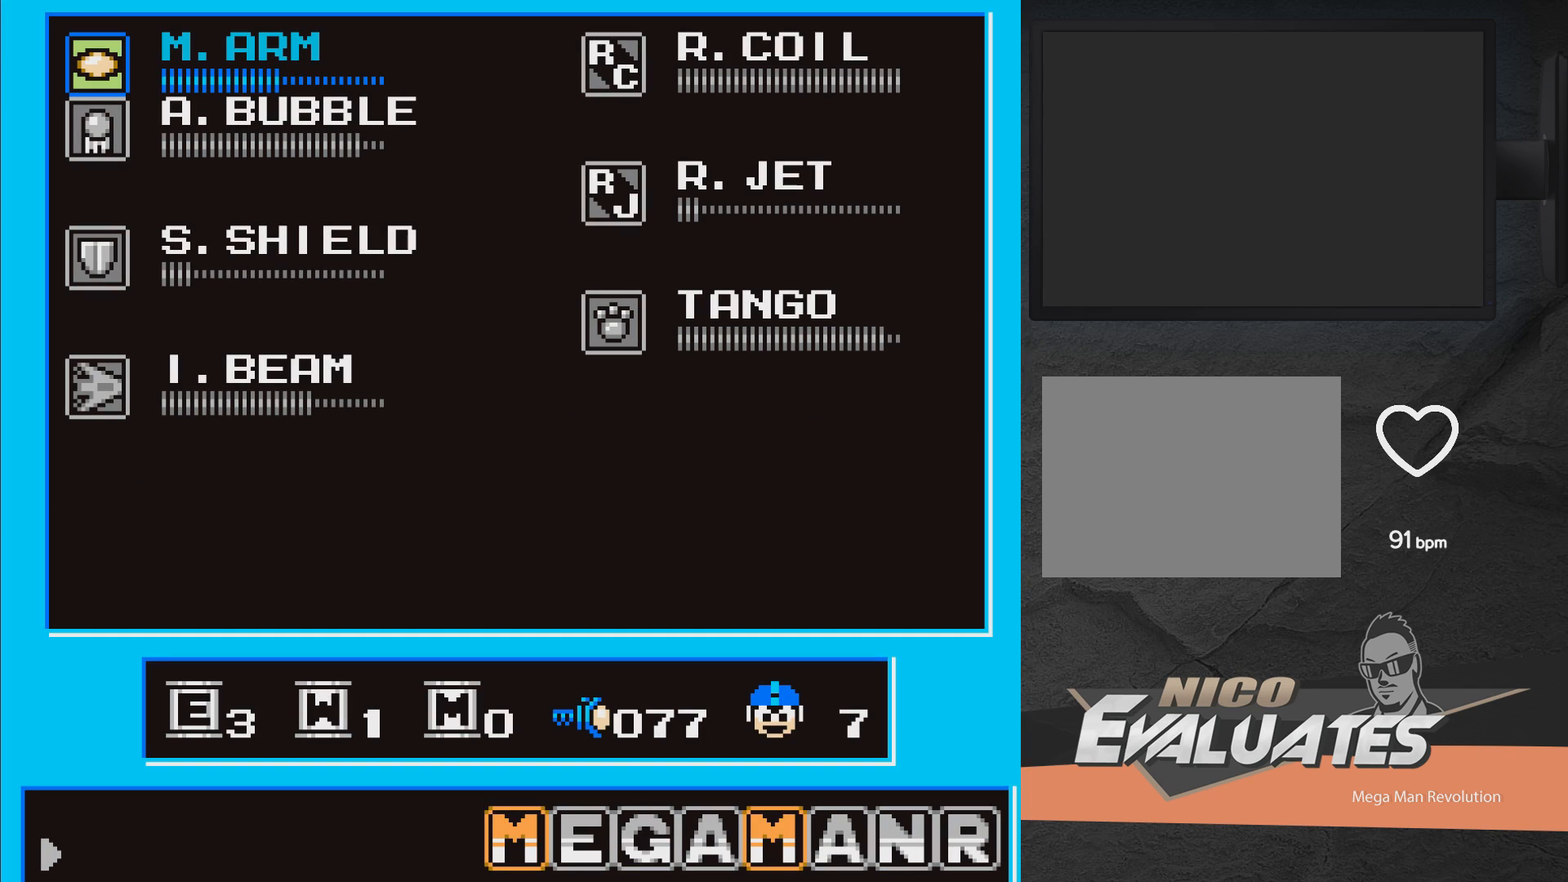
{"buttons": [], "right_stick": "center", "events": []}
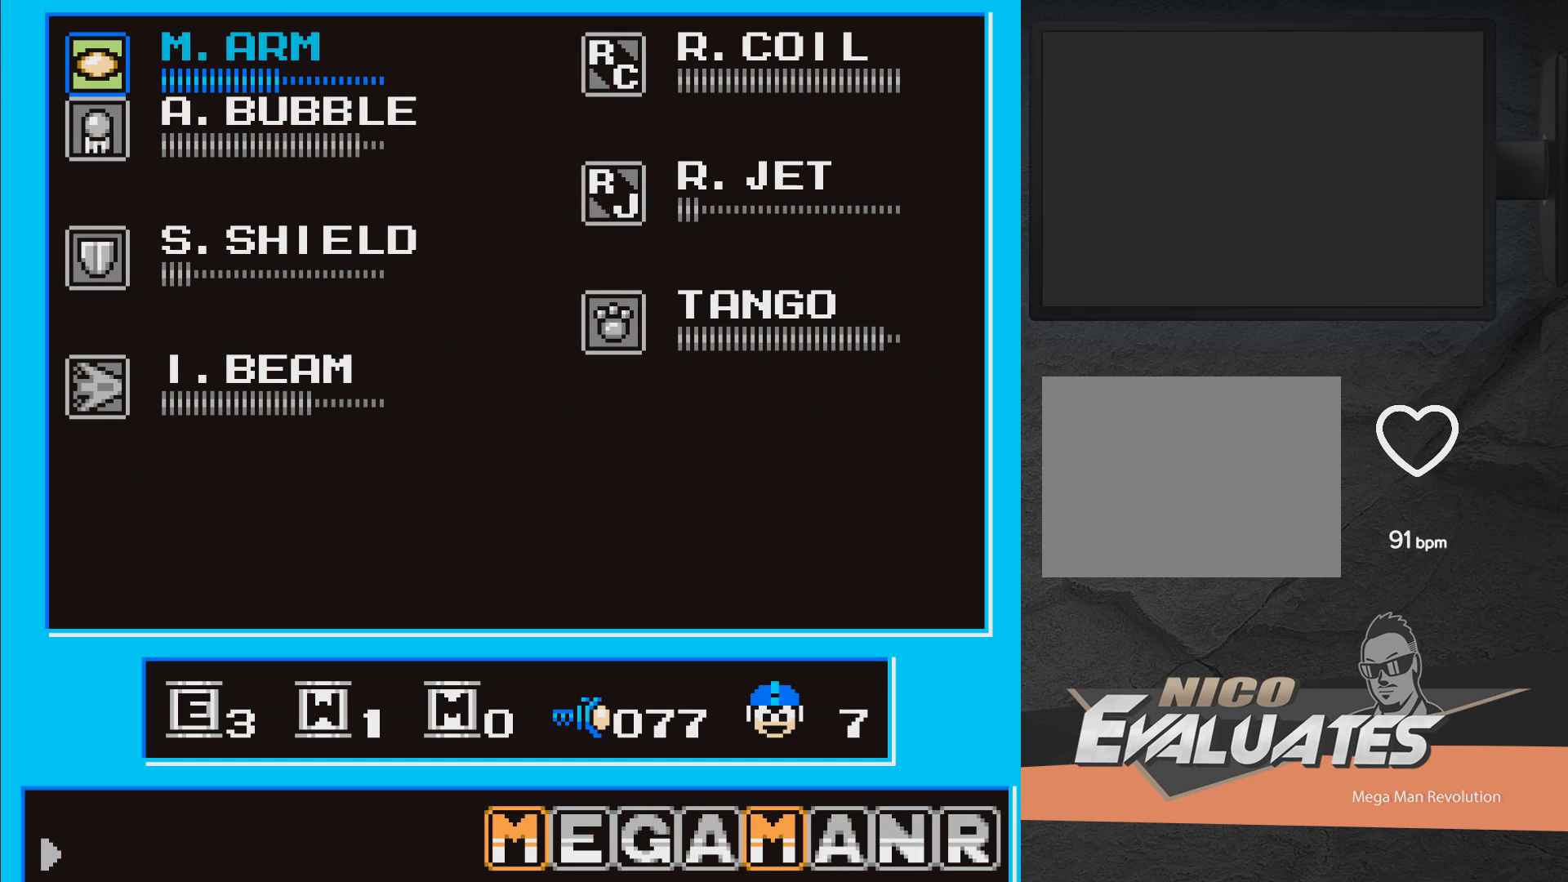
{"buttons": [], "right_stick": "center", "events": []}
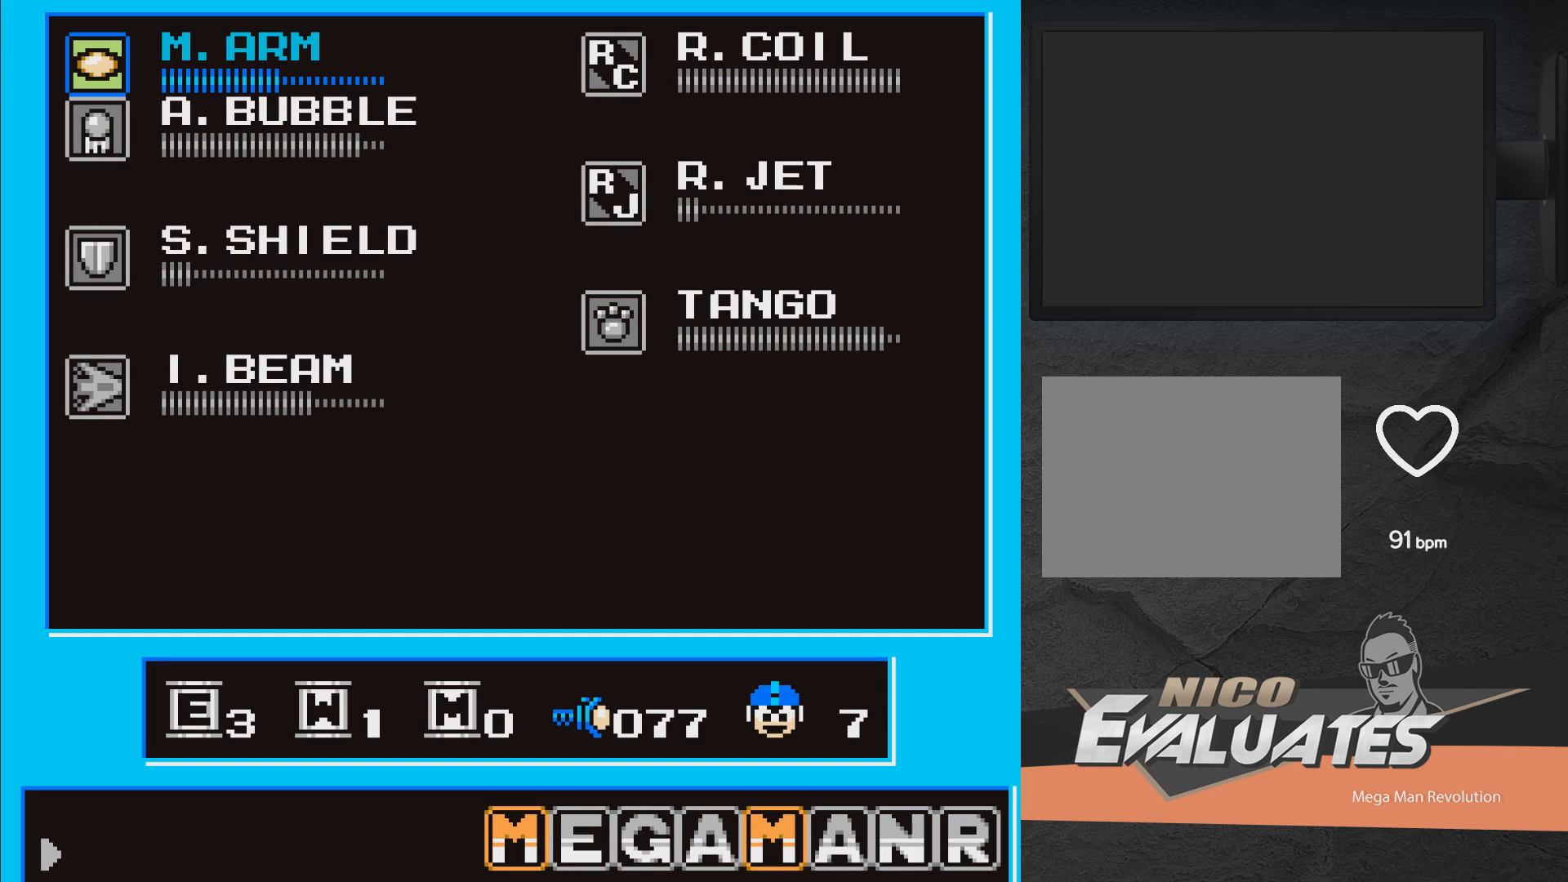
{"buttons": [], "right_stick": "center", "events": [[367, "DPAD_DOWN", "down"], [483, "DPAD_DOWN", "up"]]}
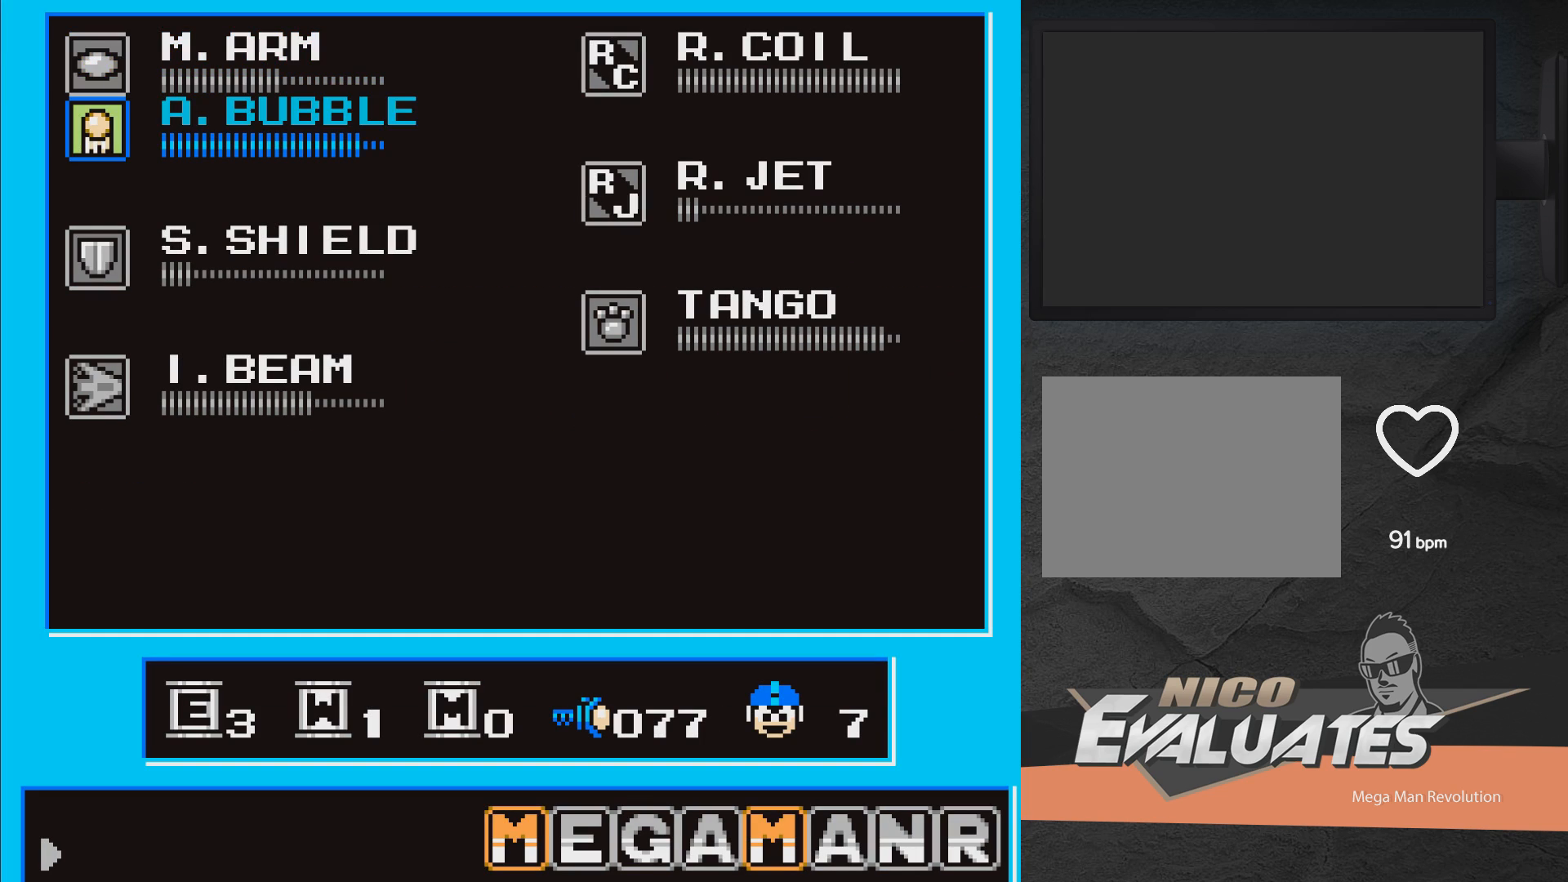
{"buttons": [], "right_stick": "center", "events": [[50, "DPAD_RIGHT", "down"], [117, "DPAD_RIGHT", "up"], [333, "DPAD_DOWN", "down"], [433, "DPAD_DOWN", "up"]]}
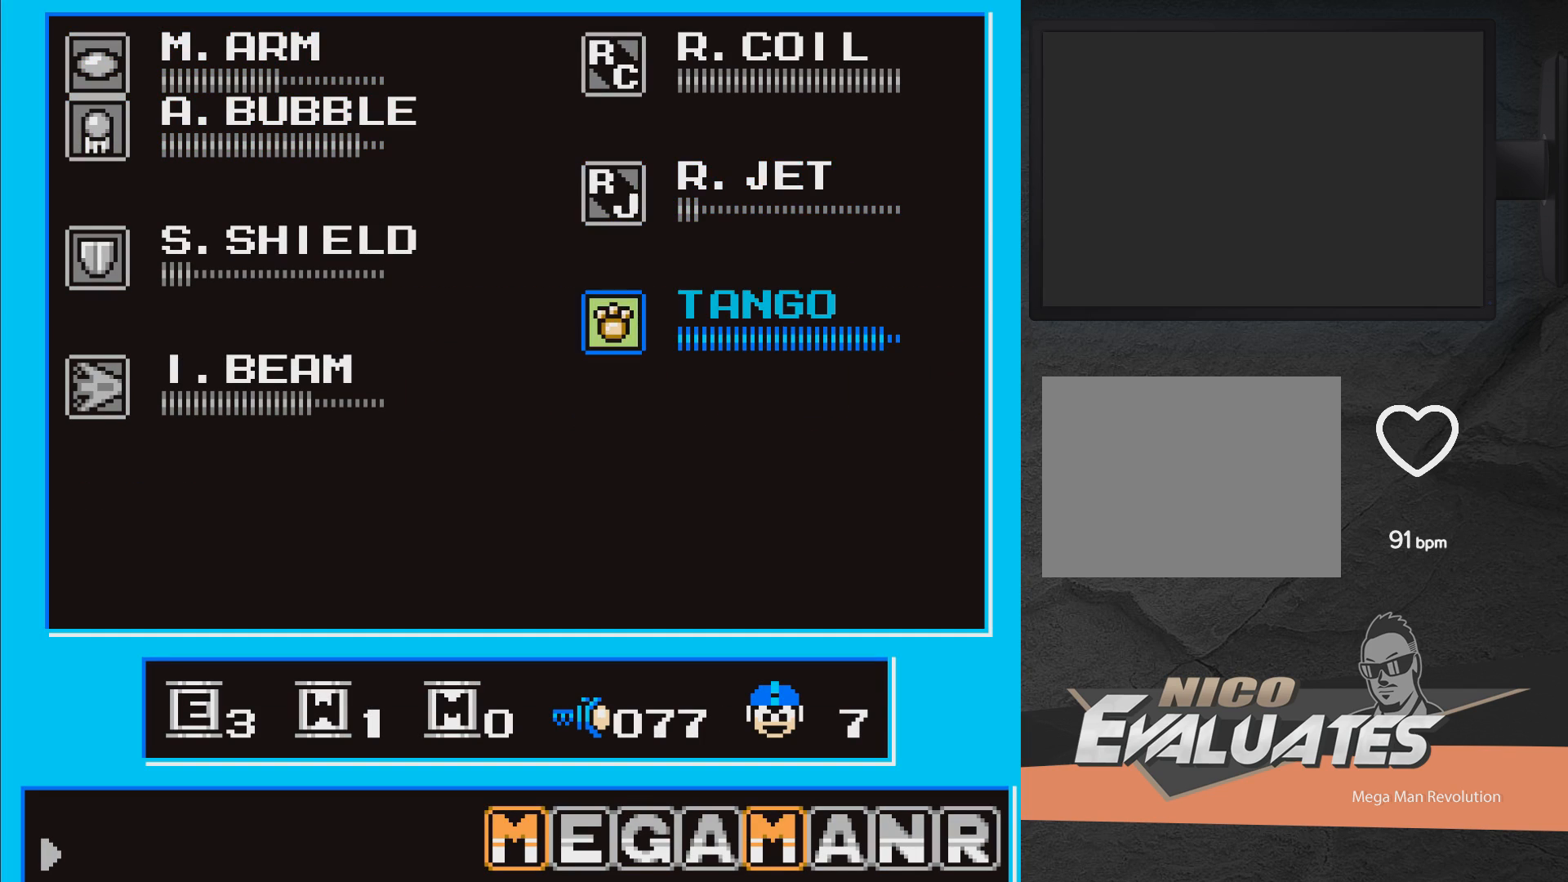
{"buttons": ["A", "X"], "right_stick": "center", "events": [[17, "DPAD_UP", "down"], [83, "DPAD_UP", "up"], [133, "START", "down"], [250, "START", "up"], [317, "A", "down"], [317, "X", "down"]]}
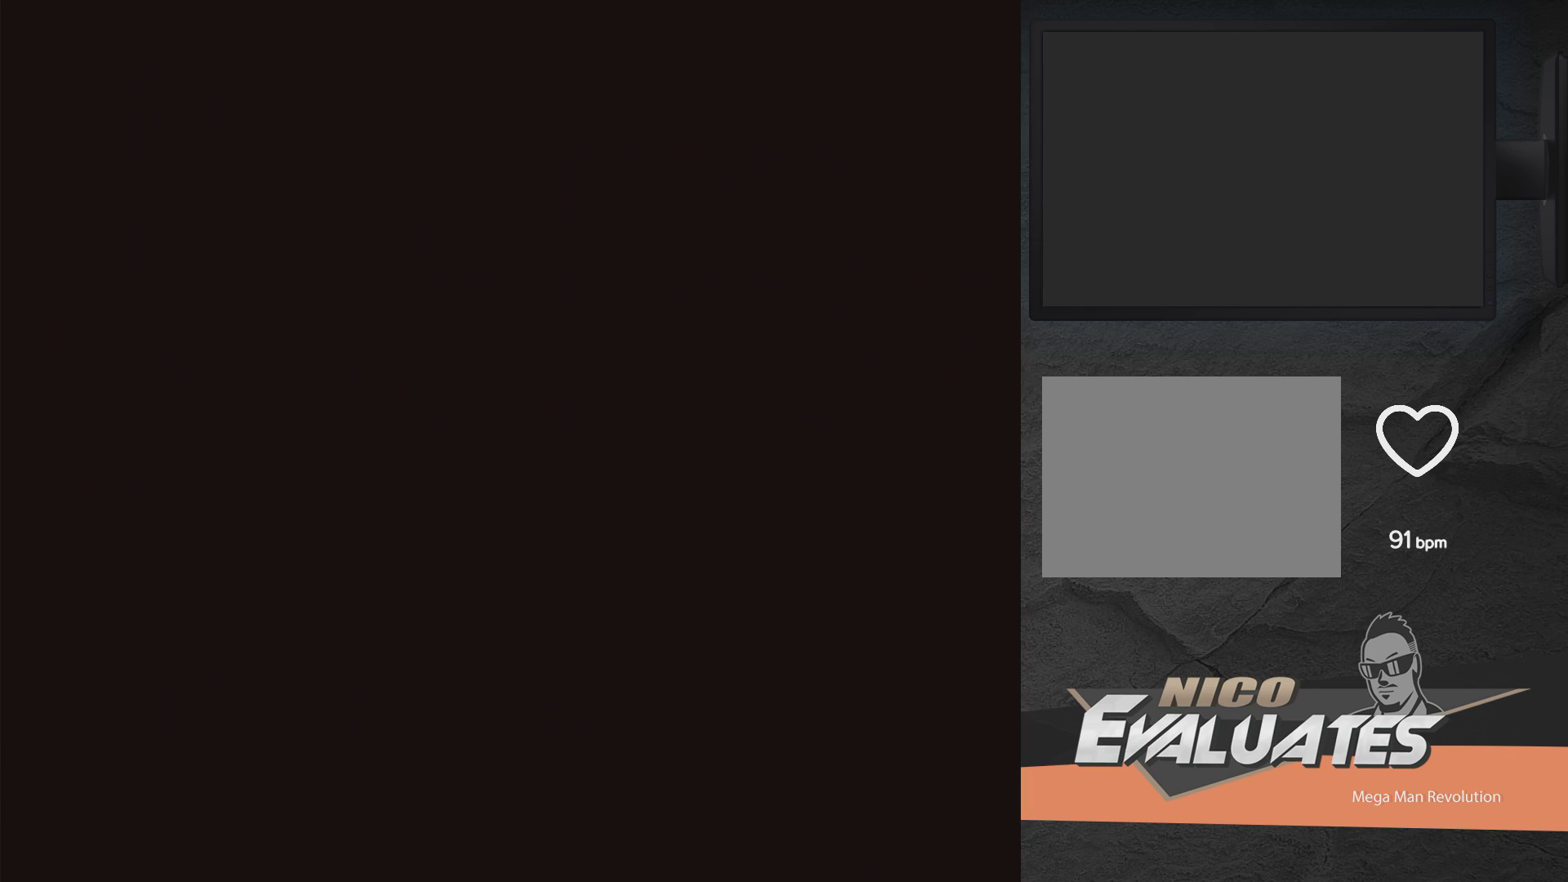
{"buttons": ["DPAD_LEFT"], "right_stick": "center", "events": [[33, "DPAD_LEFT", "down"], [133, "X", "up"], [167, "A", "up"]]}
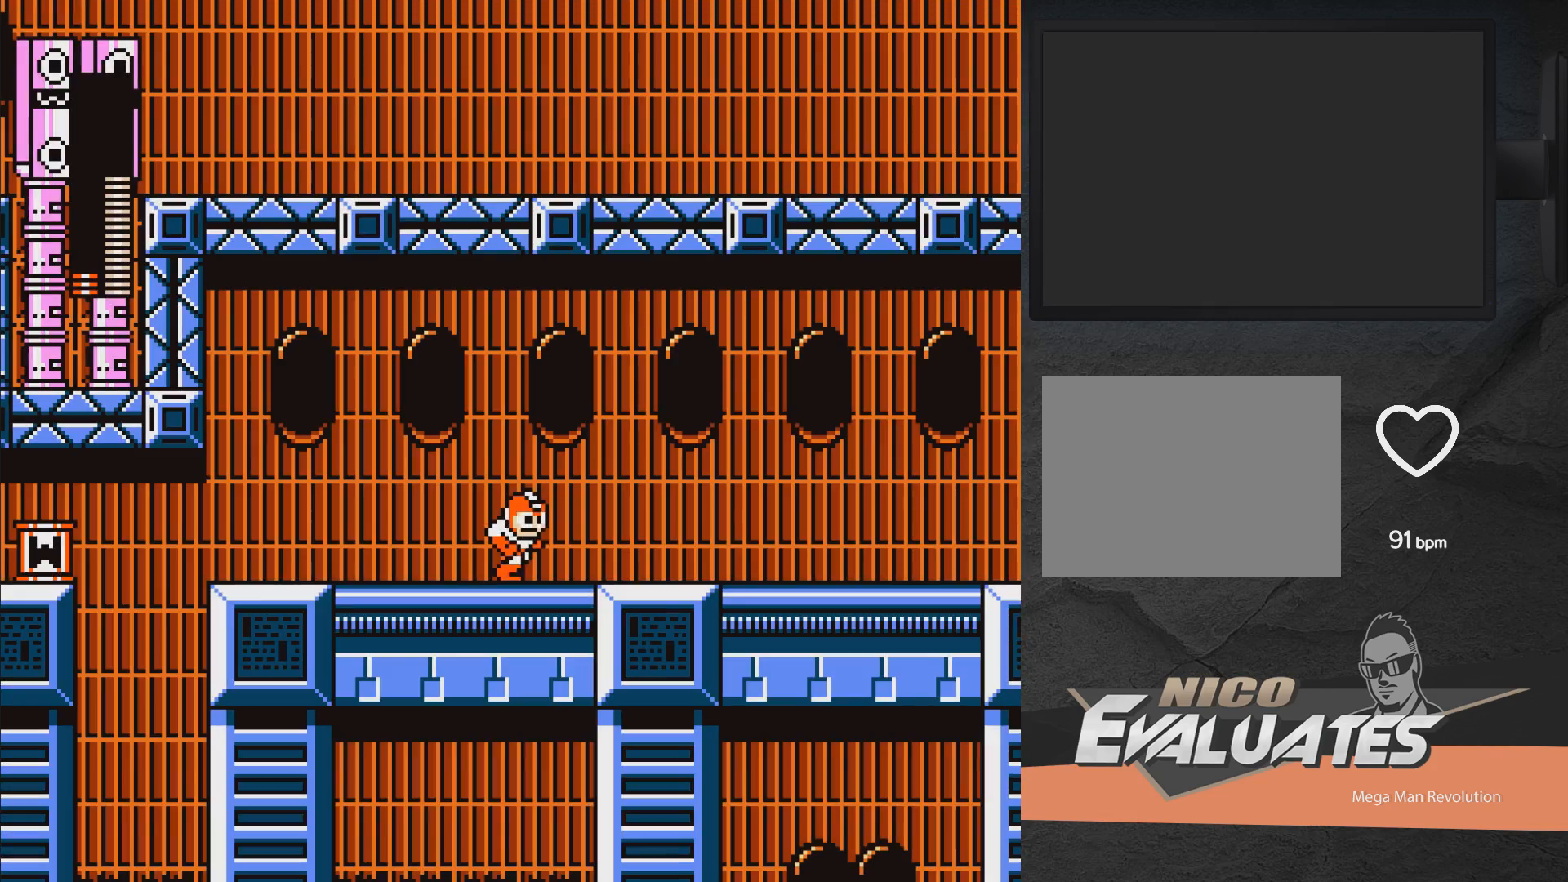
{"buttons": ["DPAD_LEFT"], "right_stick": "center", "events": []}
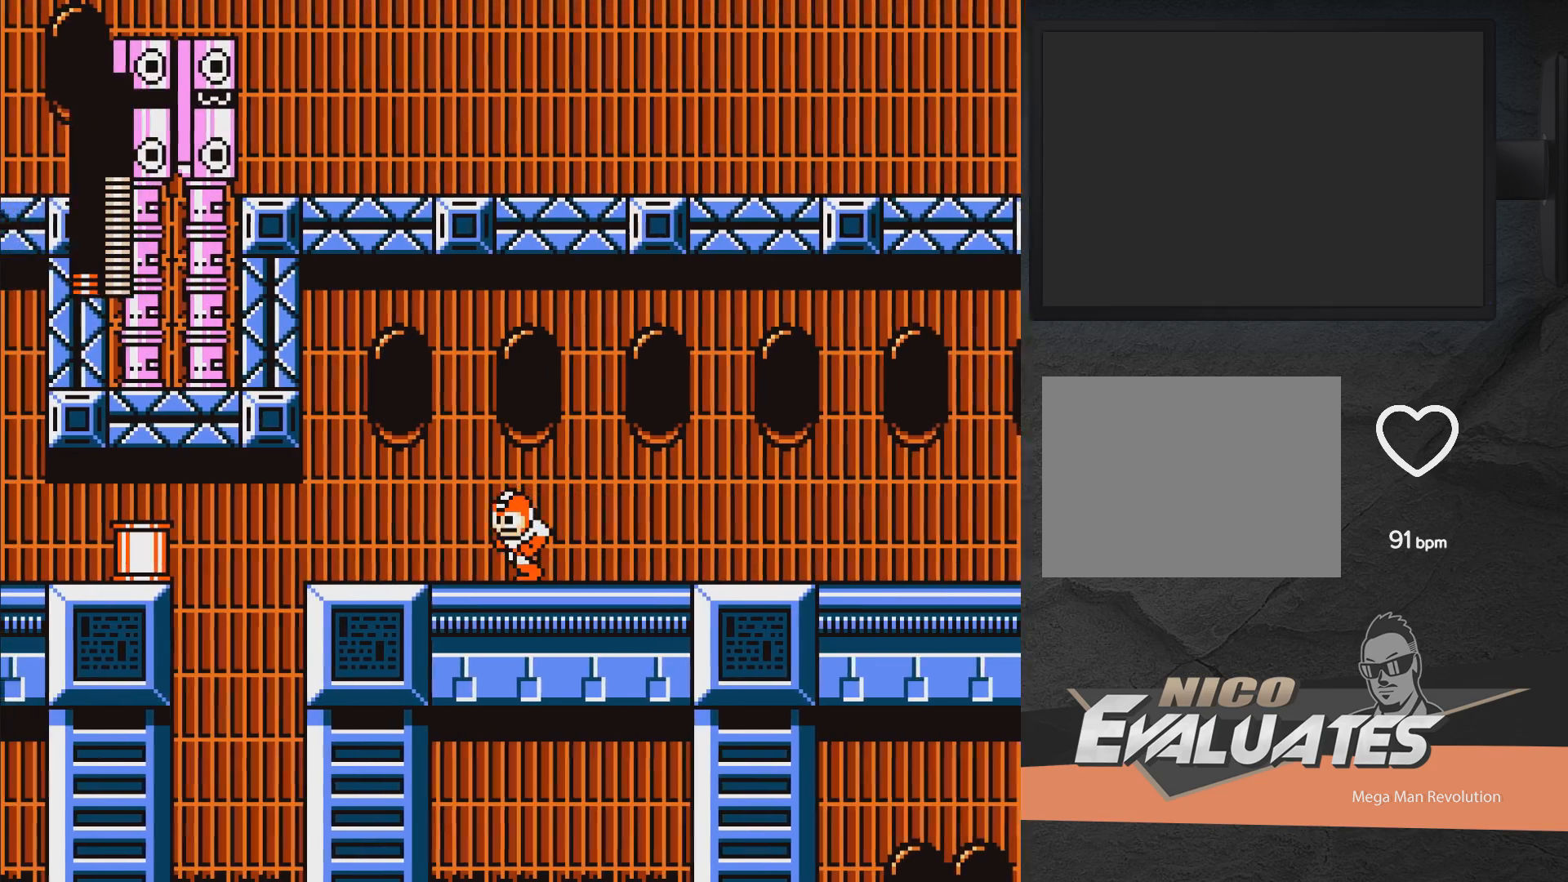
{"buttons": ["DPAD_UP"], "right_stick": "center", "events": [[200, "DPAD_LEFT", "up"], [217, "X", "down"], [417, "DPAD_UP", "down"], [417, "X", "up"]]}
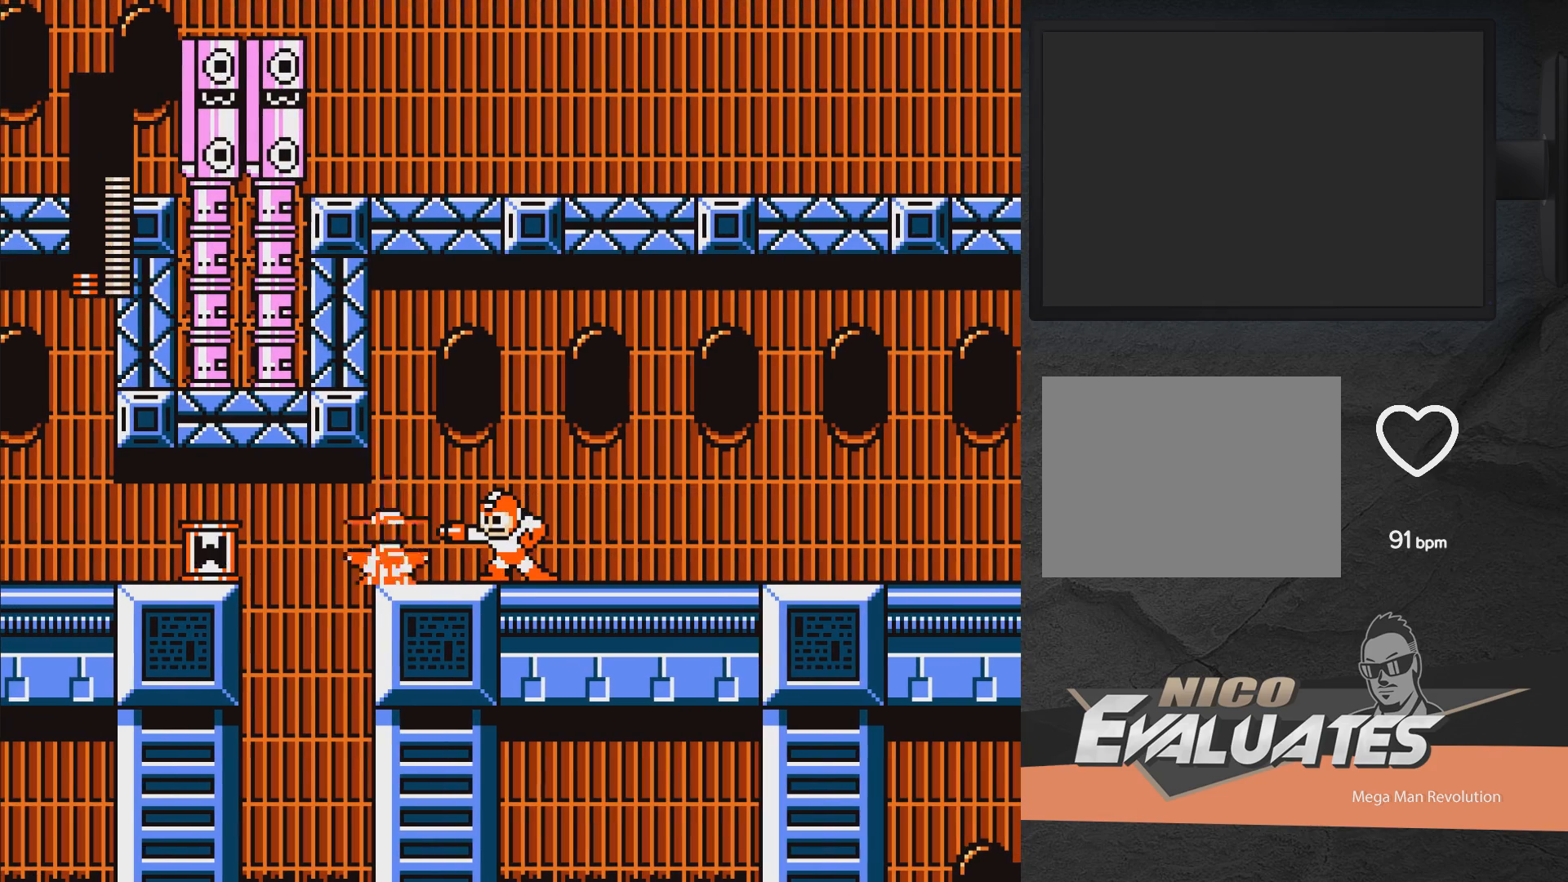
{"buttons": ["A", "DPAD_LEFT"], "right_stick": "center", "events": [[117, "DPAD_UP", "up"], [317, "A", "down"], [433, "DPAD_LEFT", "down"]]}
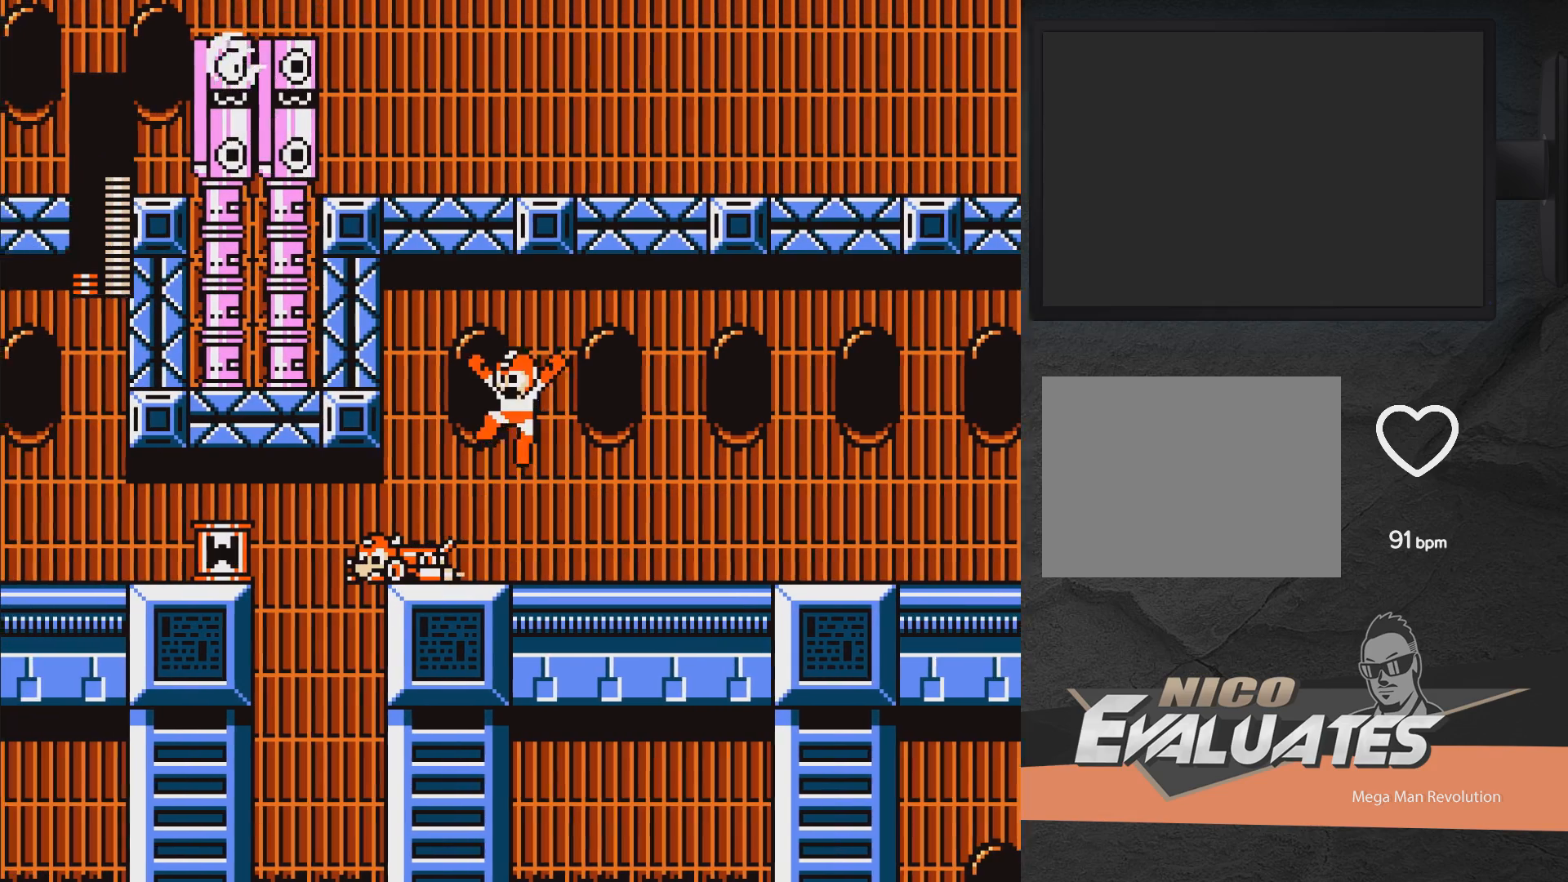
{"buttons": ["DPAD_LEFT"], "right_stick": "center", "events": [[17, "A", "up"], [283, "DPAD_DOWN", "down"], [467, "DPAD_DOWN", "up"]]}
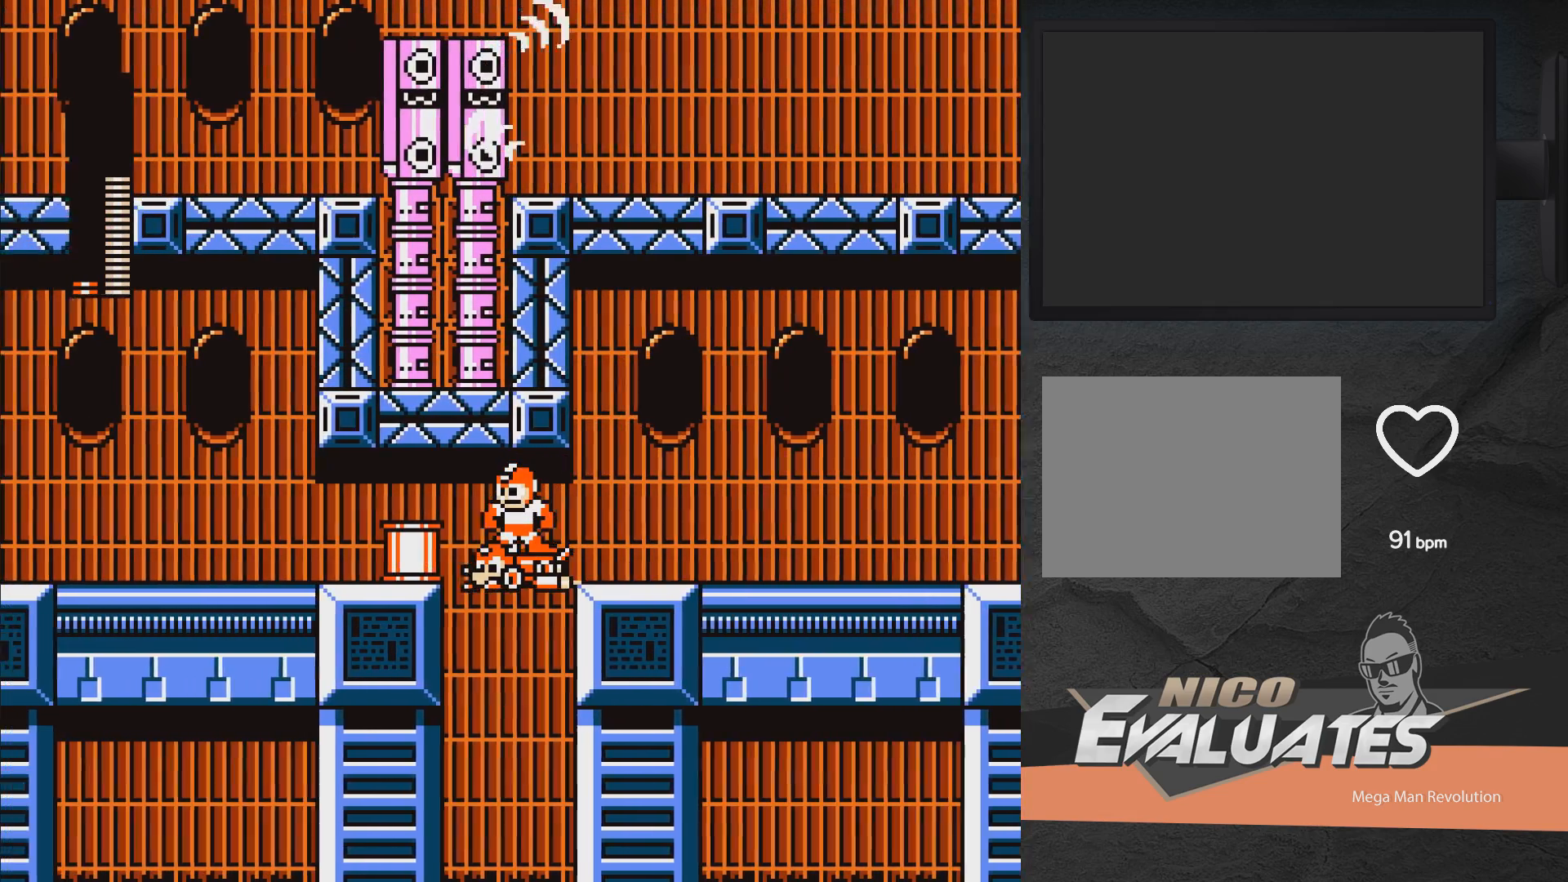
{"buttons": ["DPAD_RIGHT"], "right_stick": "center", "events": [[217, "DPAD_UP", "down"], [283, "DPAD_LEFT", "up"], [283, "DPAD_UP", "up"], [333, "DPAD_DOWN", "down"], [383, "DPAD_RIGHT", "down"], [400, "DPAD_DOWN", "up"]]}
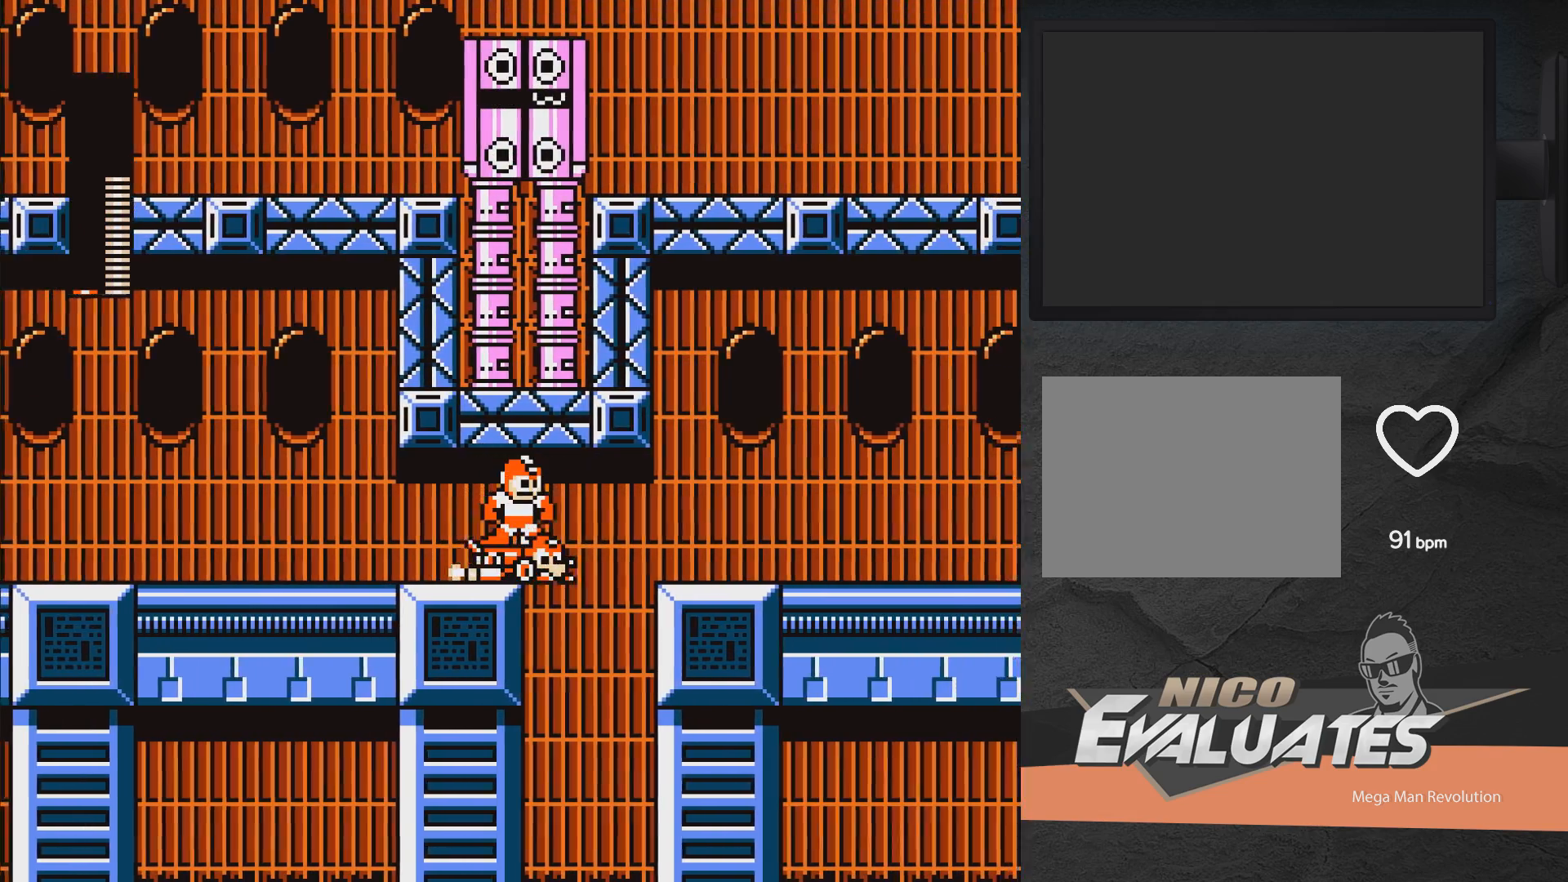
{"buttons": ["A", "DPAD_UP", "DPAD_RIGHT"], "right_stick": "center", "events": [[233, "A", "down"], [317, "DPAD_UP", "down"], [367, "A", "up"], [417, "A", "down"], [483, "X", "down"], [500, "X", "up"]]}
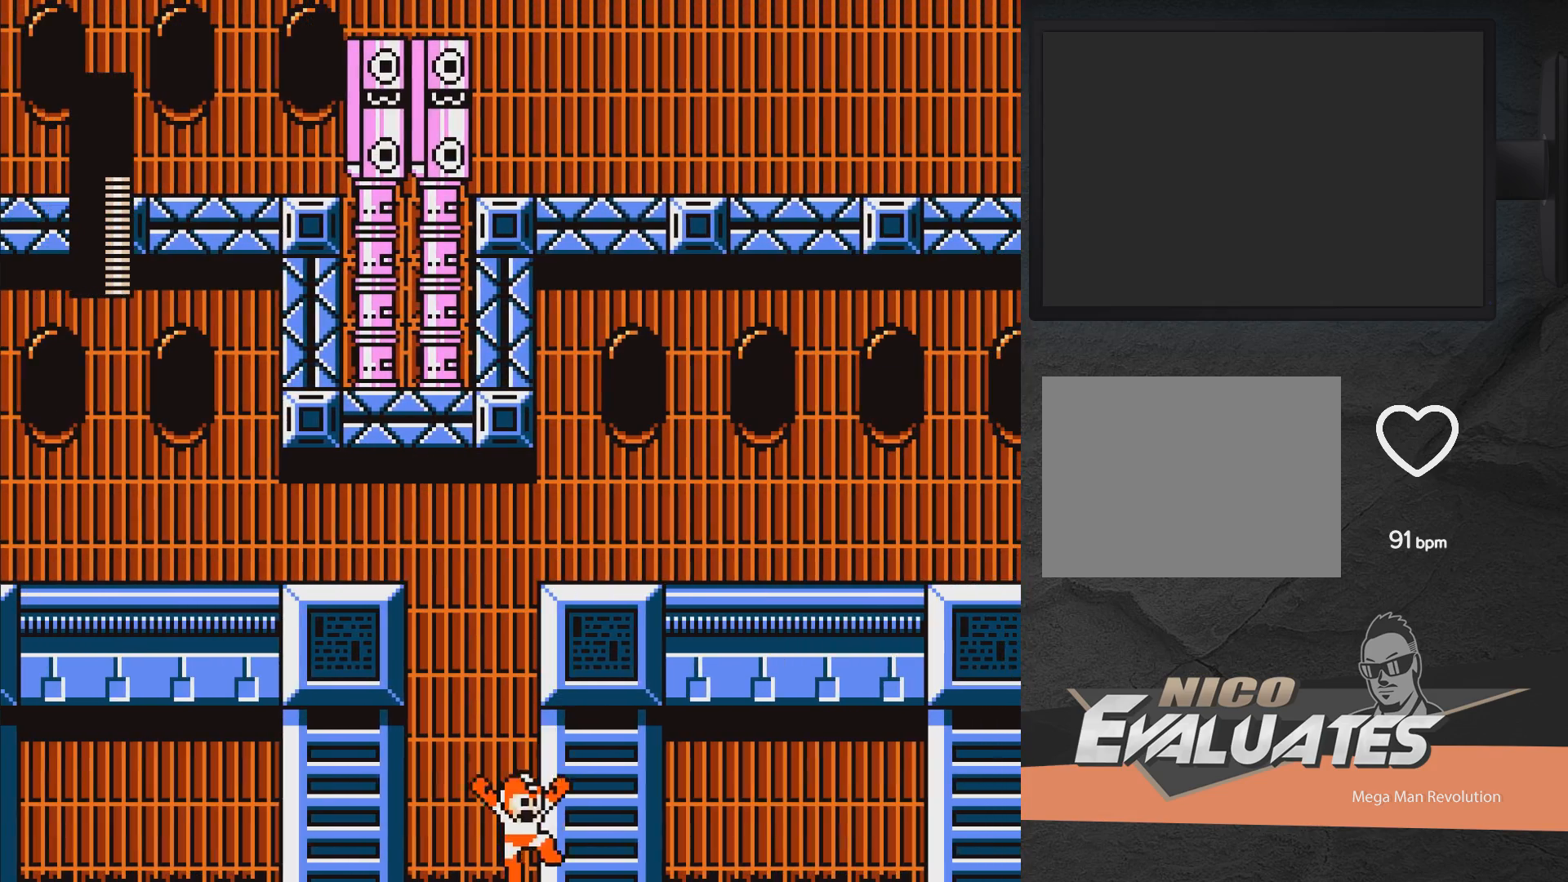
{"buttons": ["X"], "right_stick": "center", "events": [[33, "X", "down"], [117, "X", "up"], [150, "A", "up"], [183, "A", "down"], [183, "DPAD_RIGHT", "up"], [183, "X", "down"], [217, "DPAD_LEFT", "down"], [217, "X", "up"], [250, "DPAD_LEFT", "up"], [250, "DPAD_UP", "up"], [300, "X", "down"], [333, "A", "up"]]}
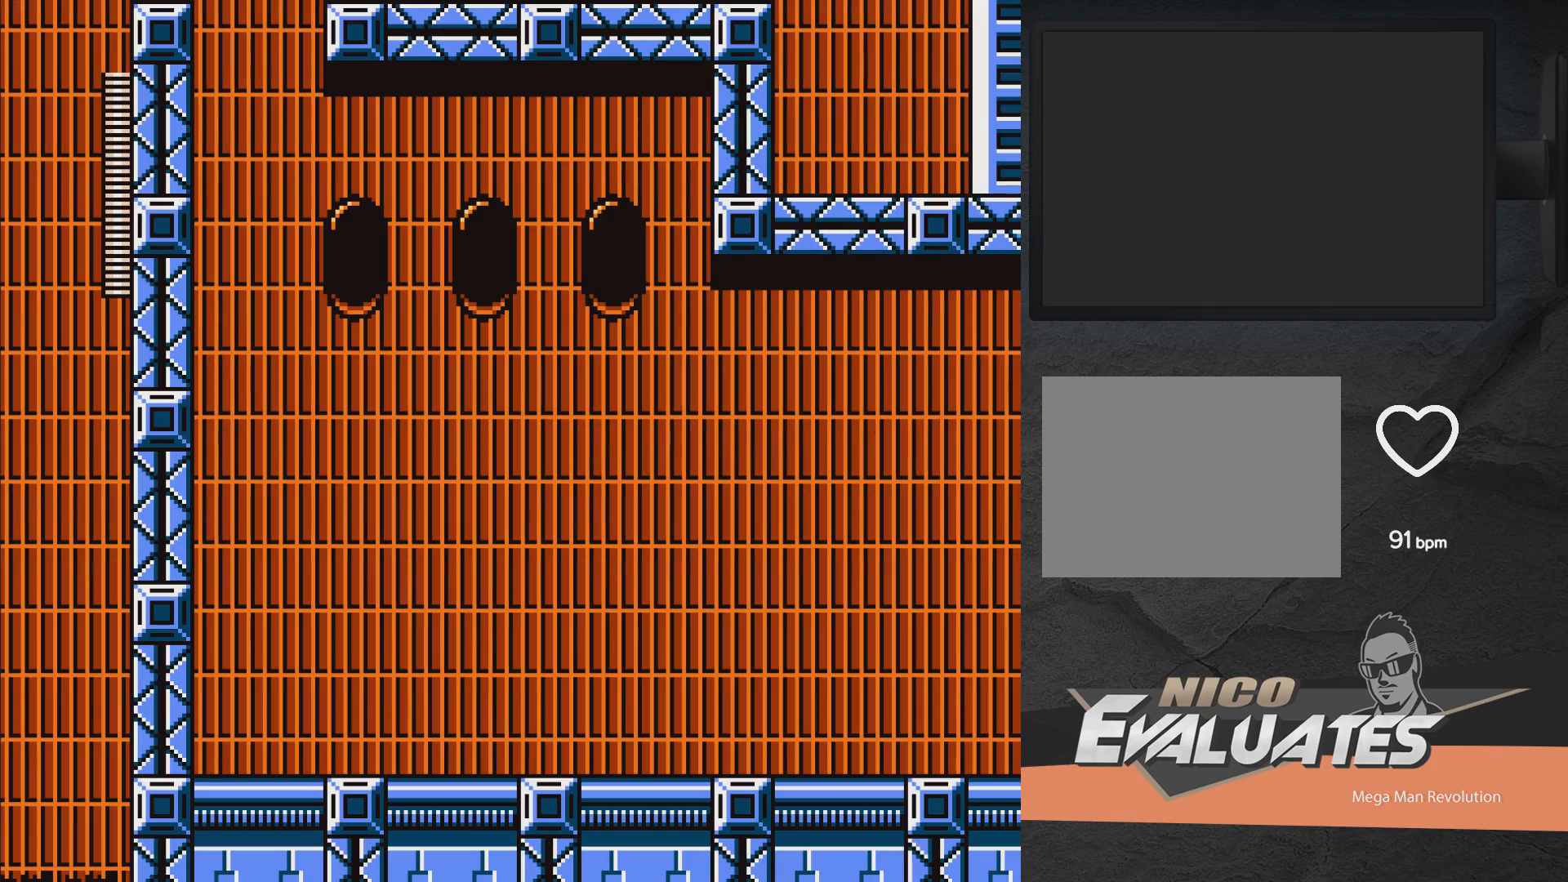
{"buttons": ["X"], "right_stick": "center", "events": []}
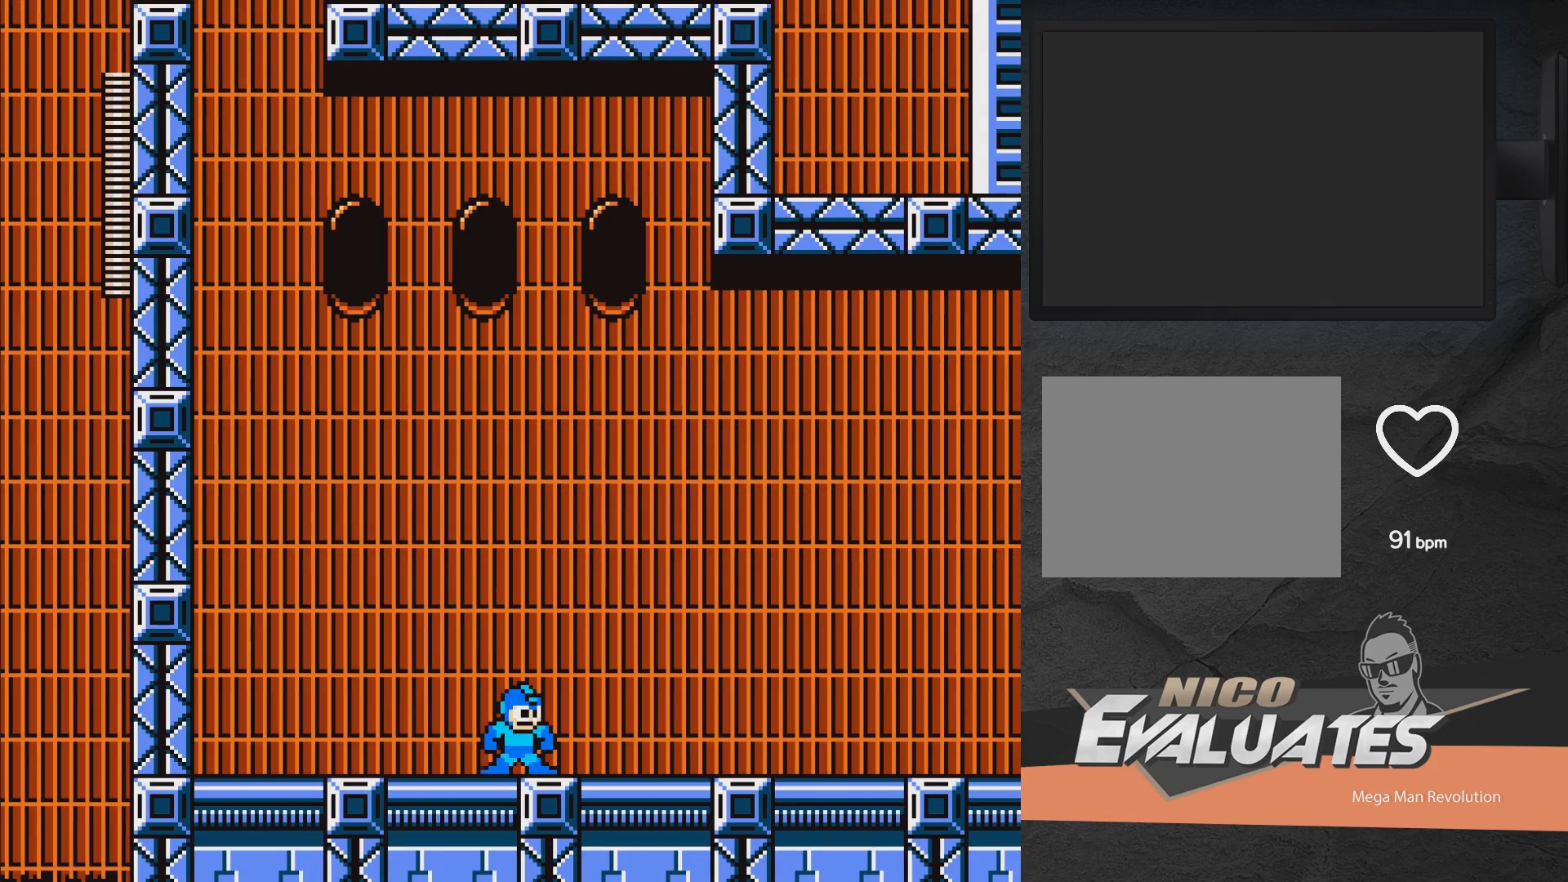
{"buttons": ["A", "X", "DPAD_DOWN", "DPAD_RIGHT"], "right_stick": "center", "events": [[50, "DPAD_RIGHT", "down"], [267, "DPAD_DOWN", "down"], [350, "A", "down"]]}
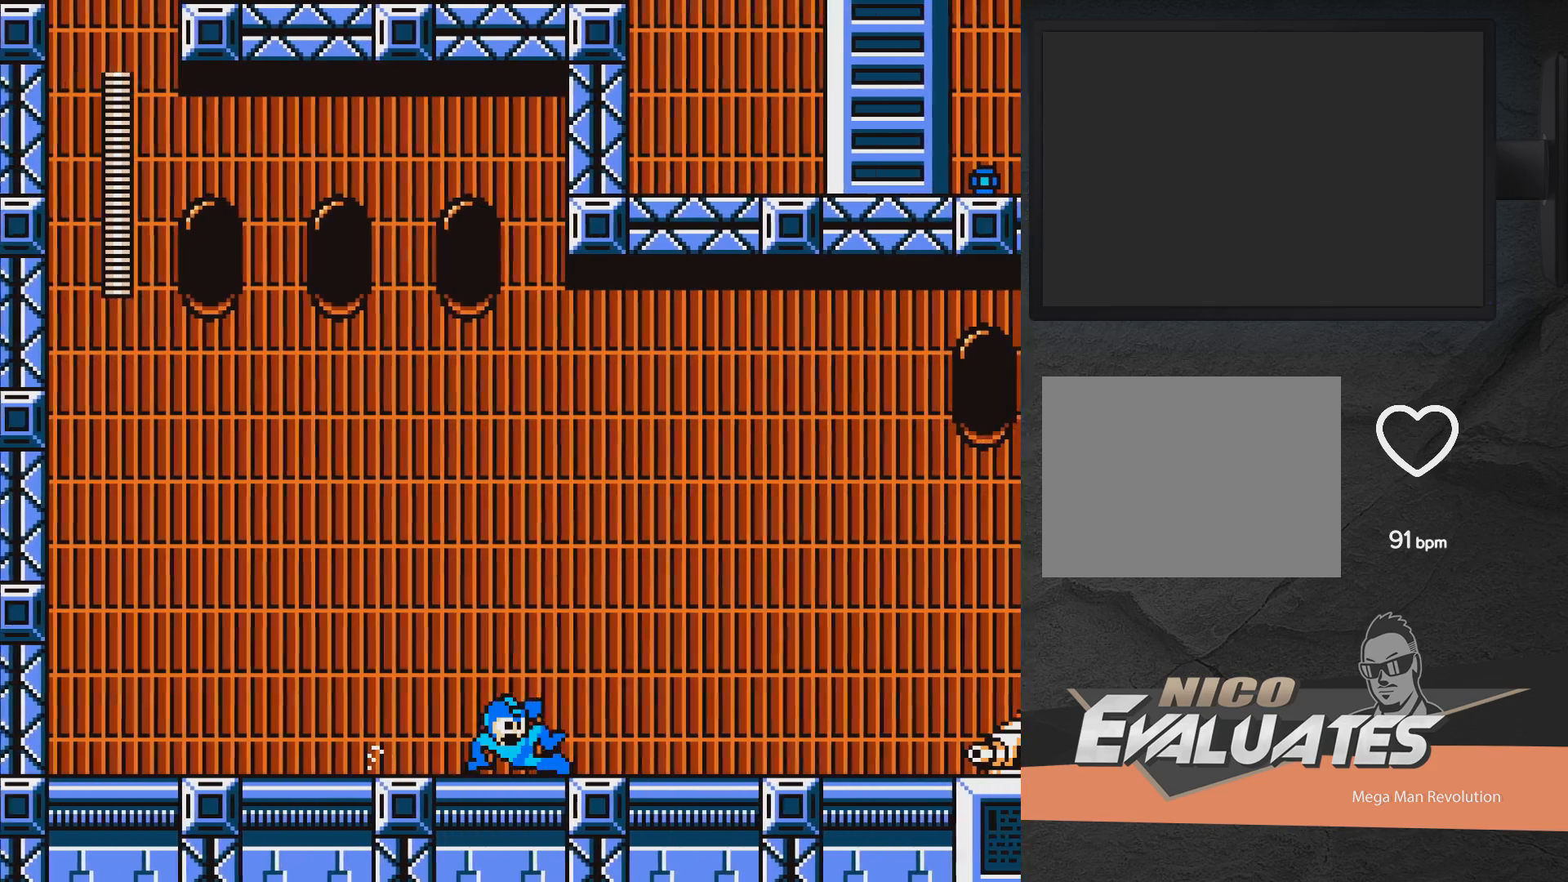
{"buttons": ["X", "DPAD_RIGHT"], "right_stick": "center", "events": [[283, "A", "up"], [383, "X", "up"], [417, "DPAD_DOWN", "up"], [500, "X", "down"]]}
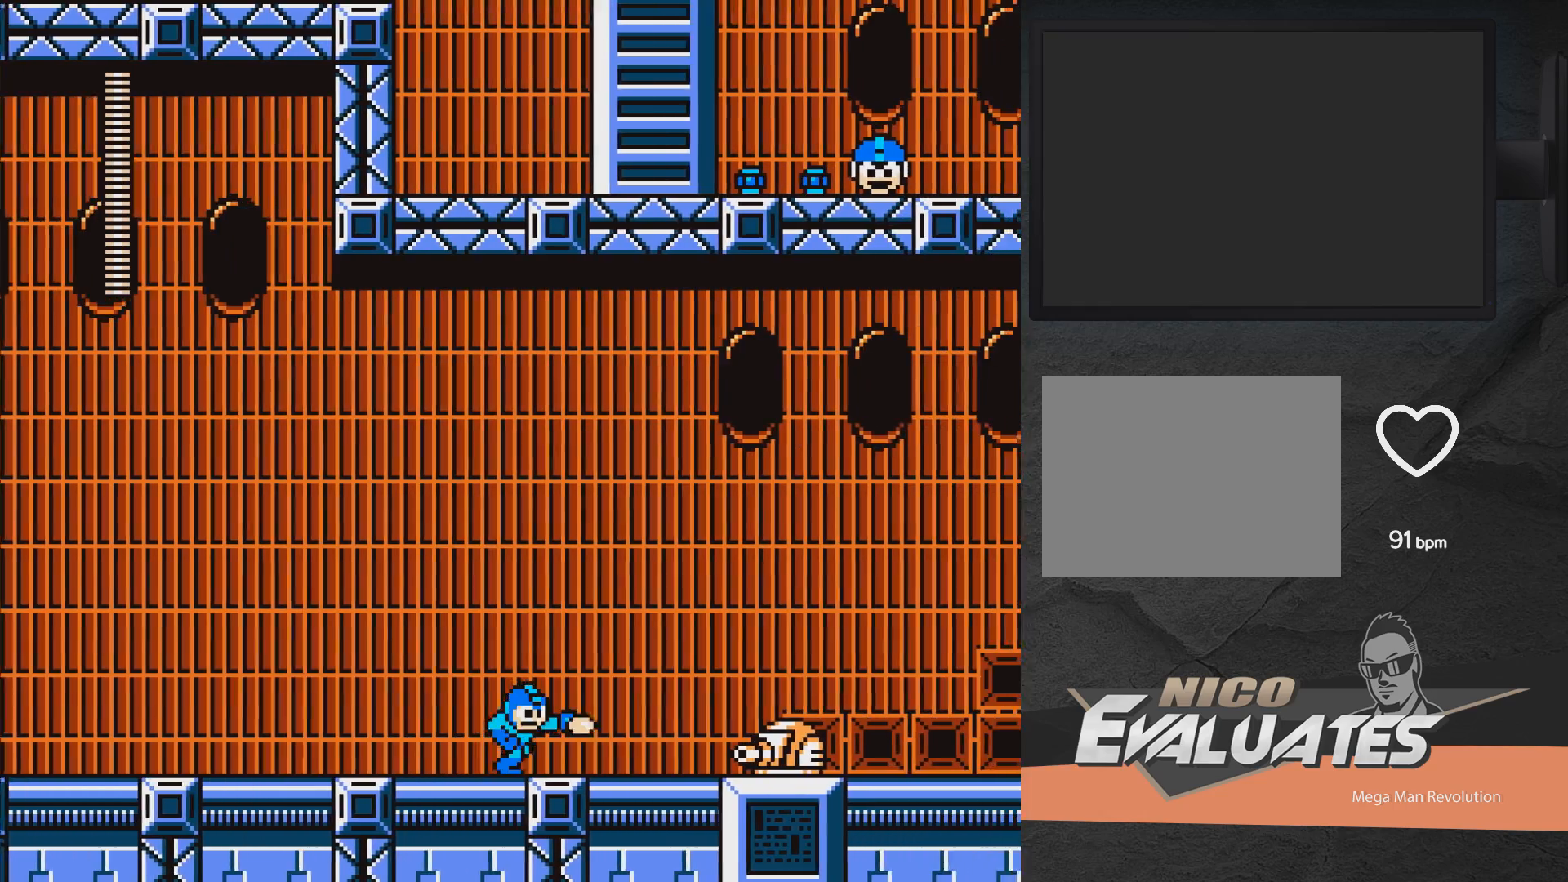
{"buttons": ["A"], "right_stick": "center", "events": [[33, "X", "up"], [100, "X", "down"], [150, "X", "up"], [200, "A", "down"], [283, "A", "up"], [383, "DPAD_RIGHT", "up"], [483, "A", "down"]]}
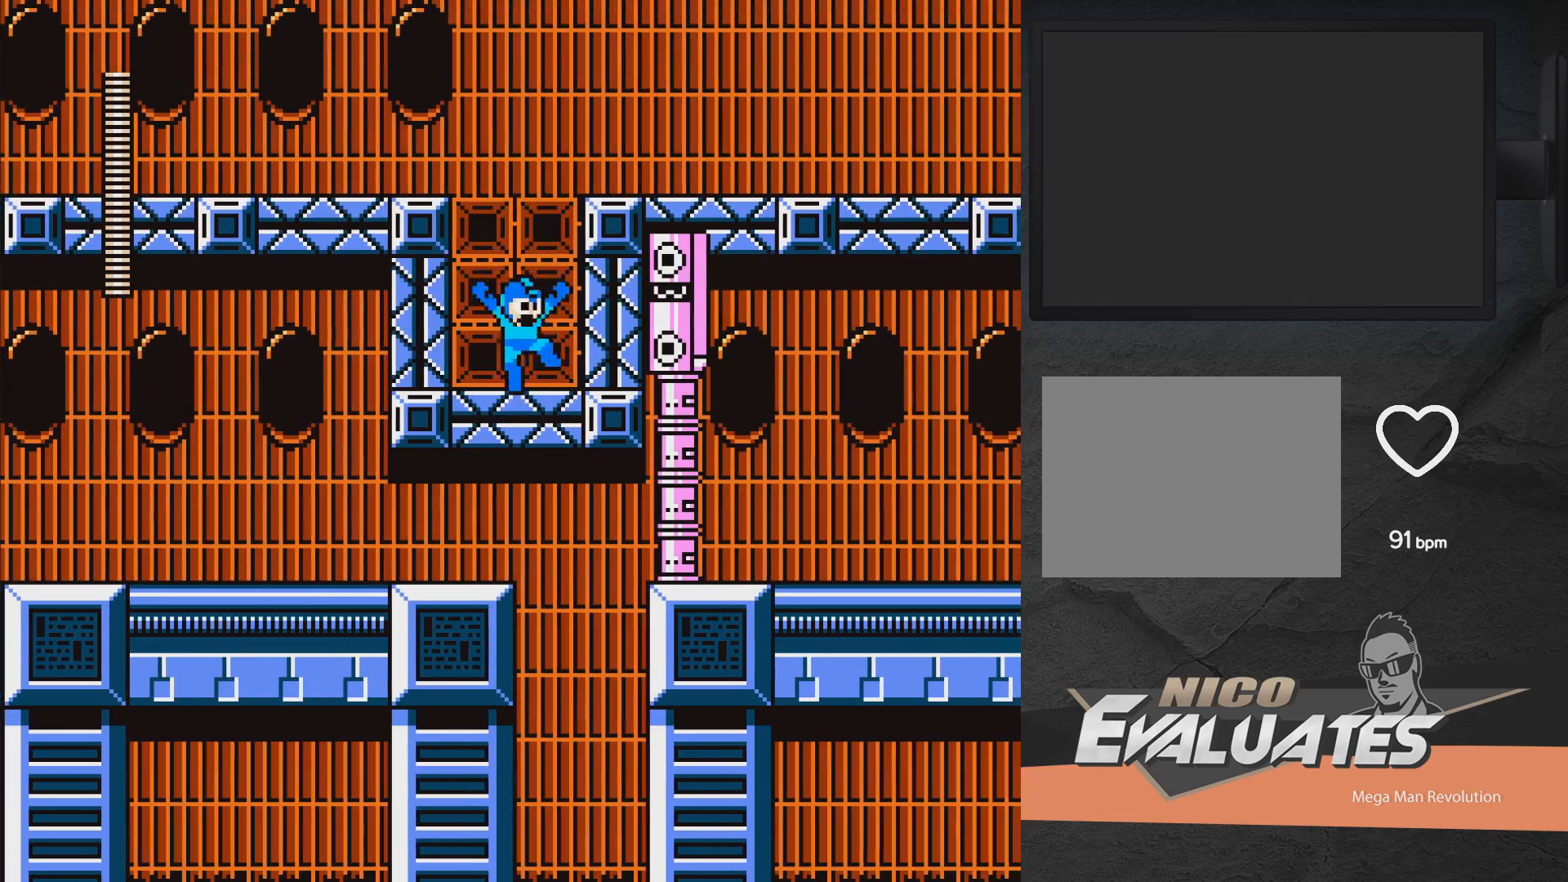
{"buttons": ["DPAD_RIGHT"], "right_stick": "center", "events": [[83, "DPAD_RIGHT", "down"], [467, "A", "up"]]}
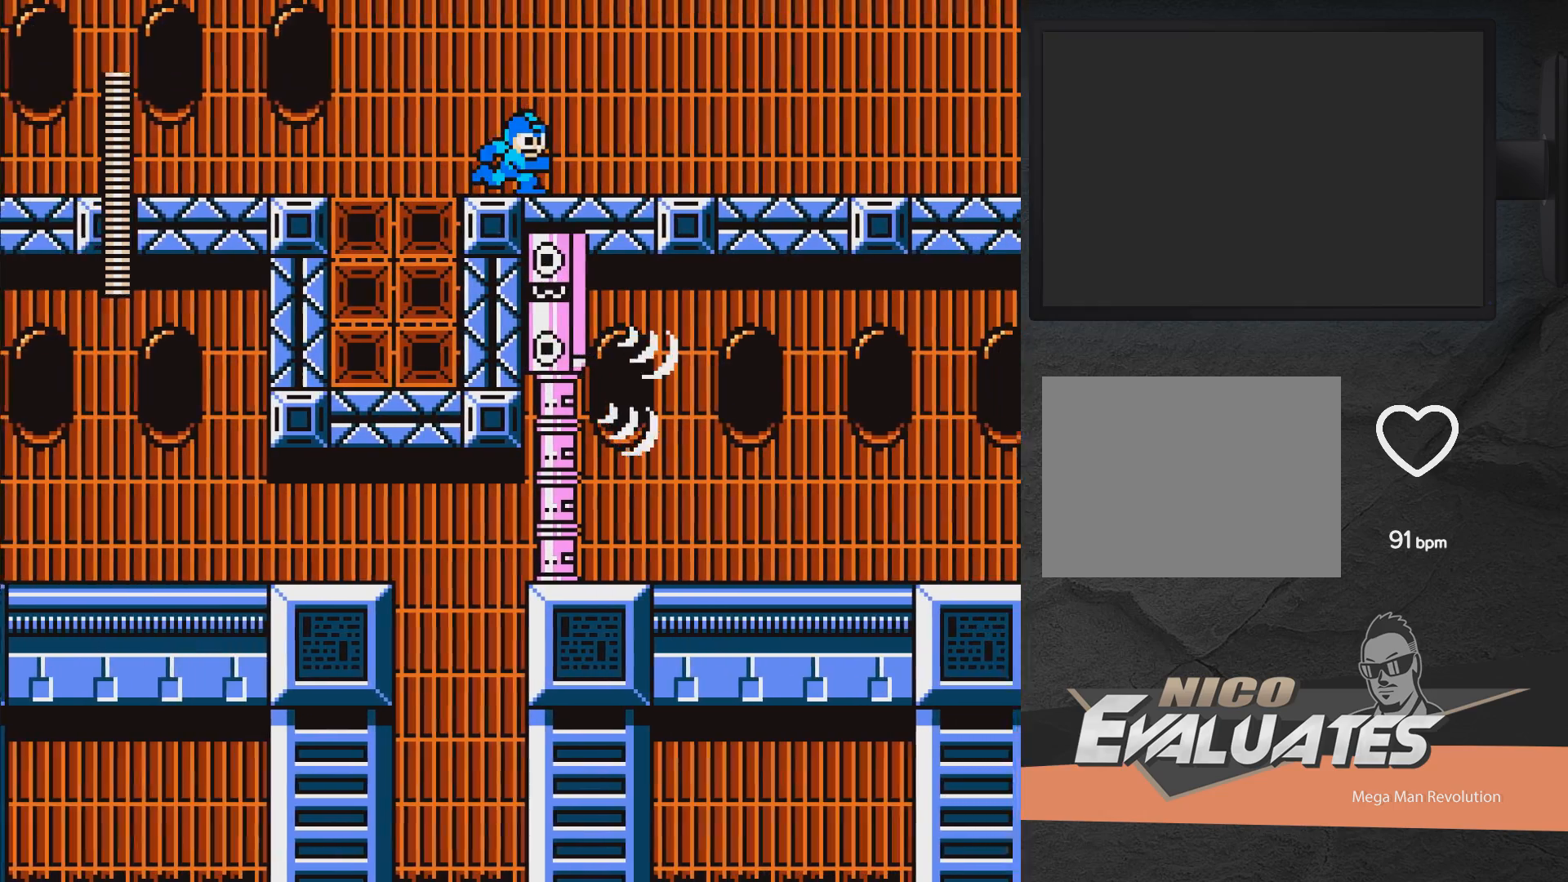
{"buttons": ["DPAD_RIGHT"], "right_stick": "center", "events": []}
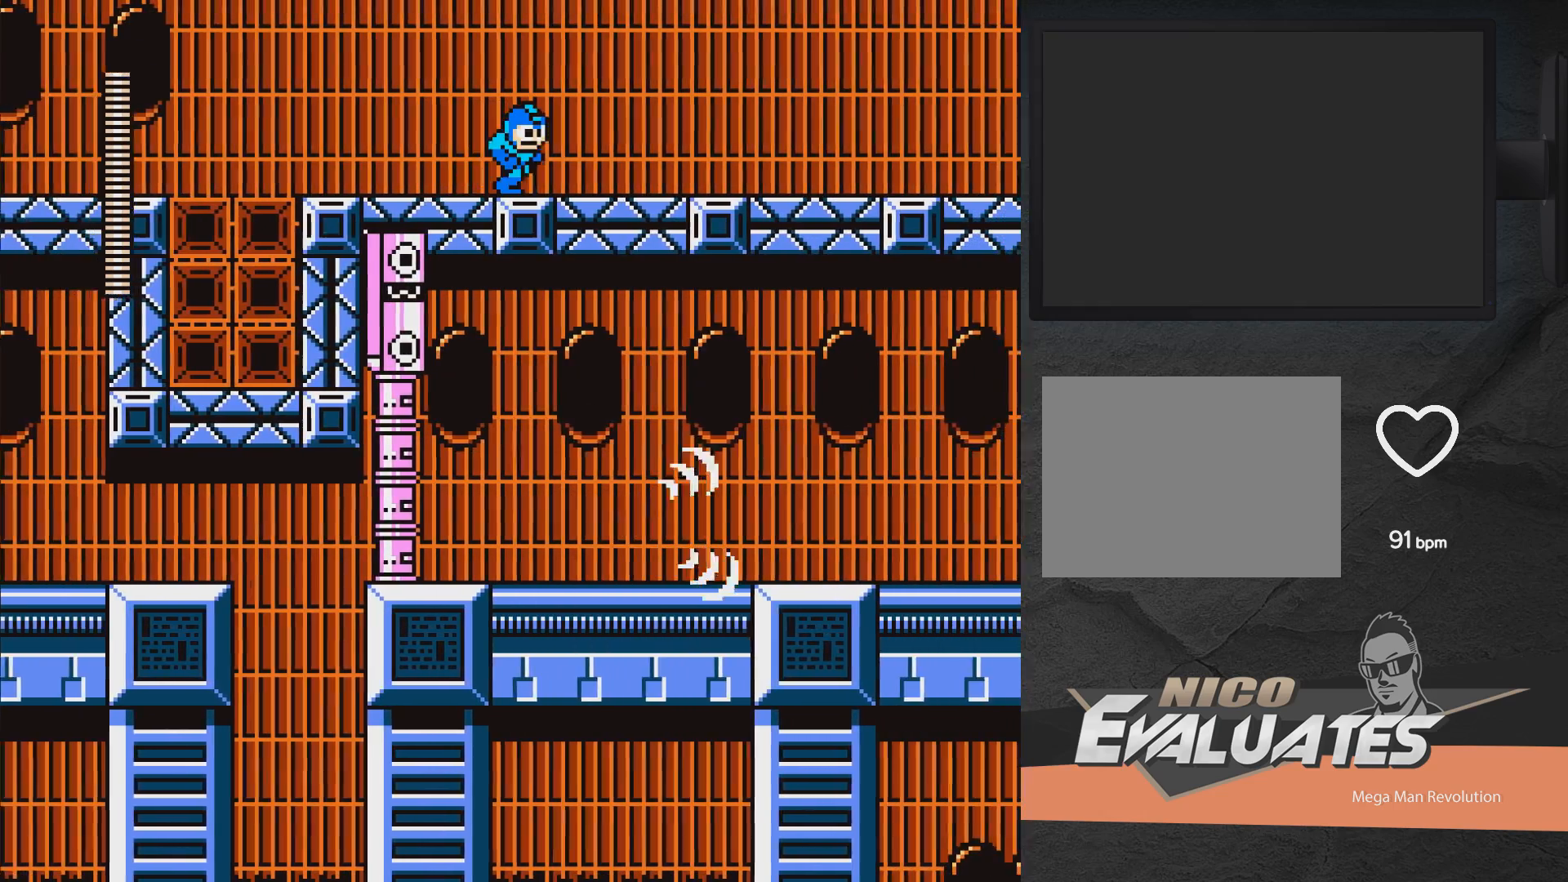
{"buttons": ["DPAD_DOWN", "DPAD_RIGHT"], "right_stick": "center", "events": [[283, "DPAD_DOWN", "down"]]}
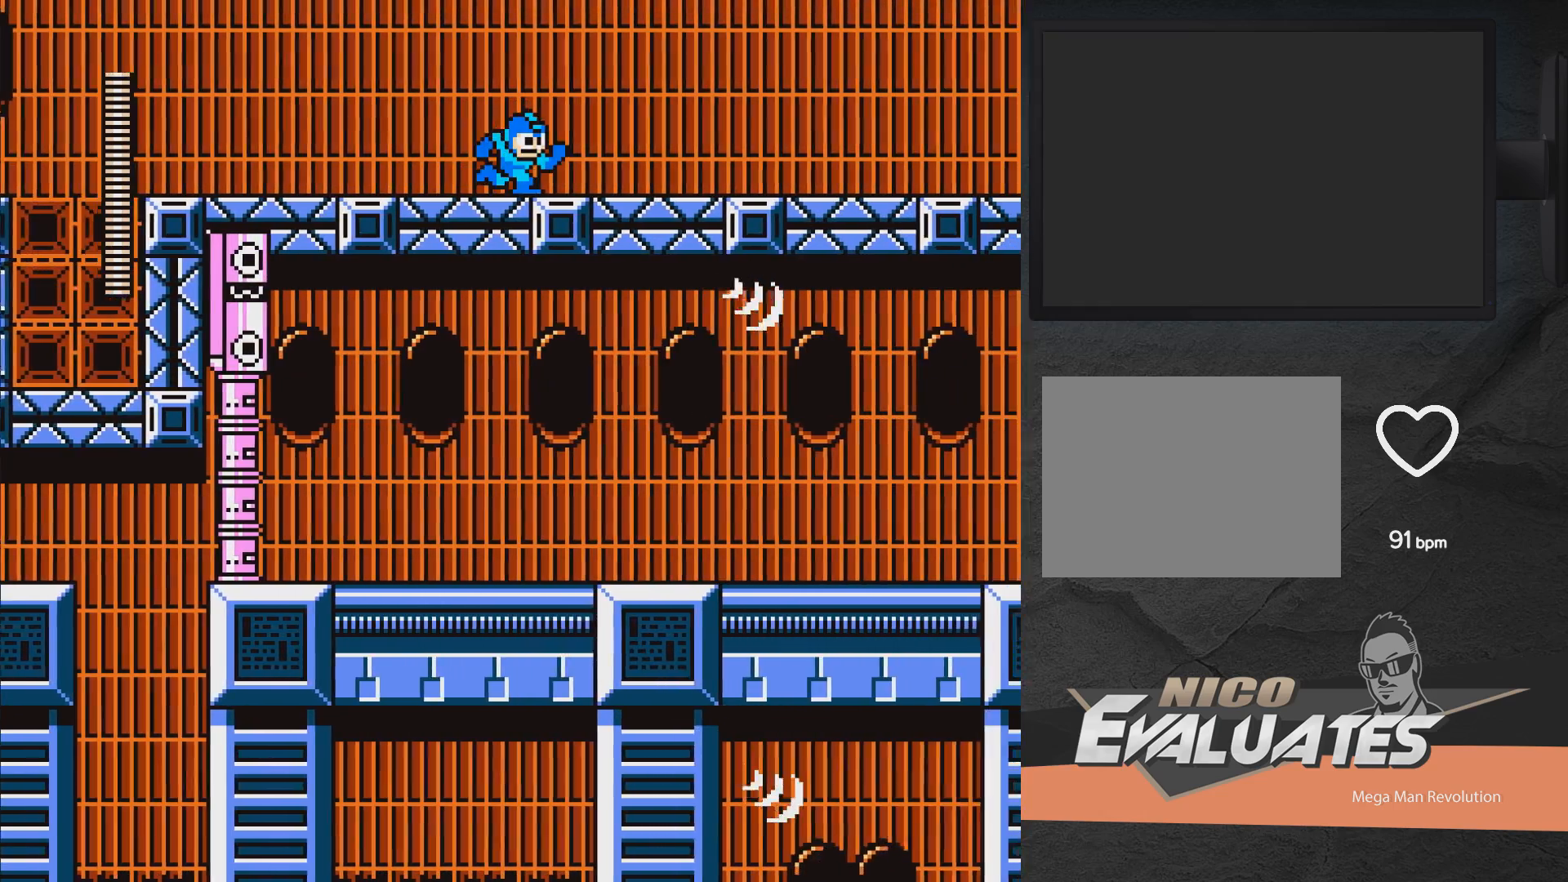
{"buttons": ["DPAD_DOWN", "DPAD_RIGHT"], "right_stick": "center", "events": []}
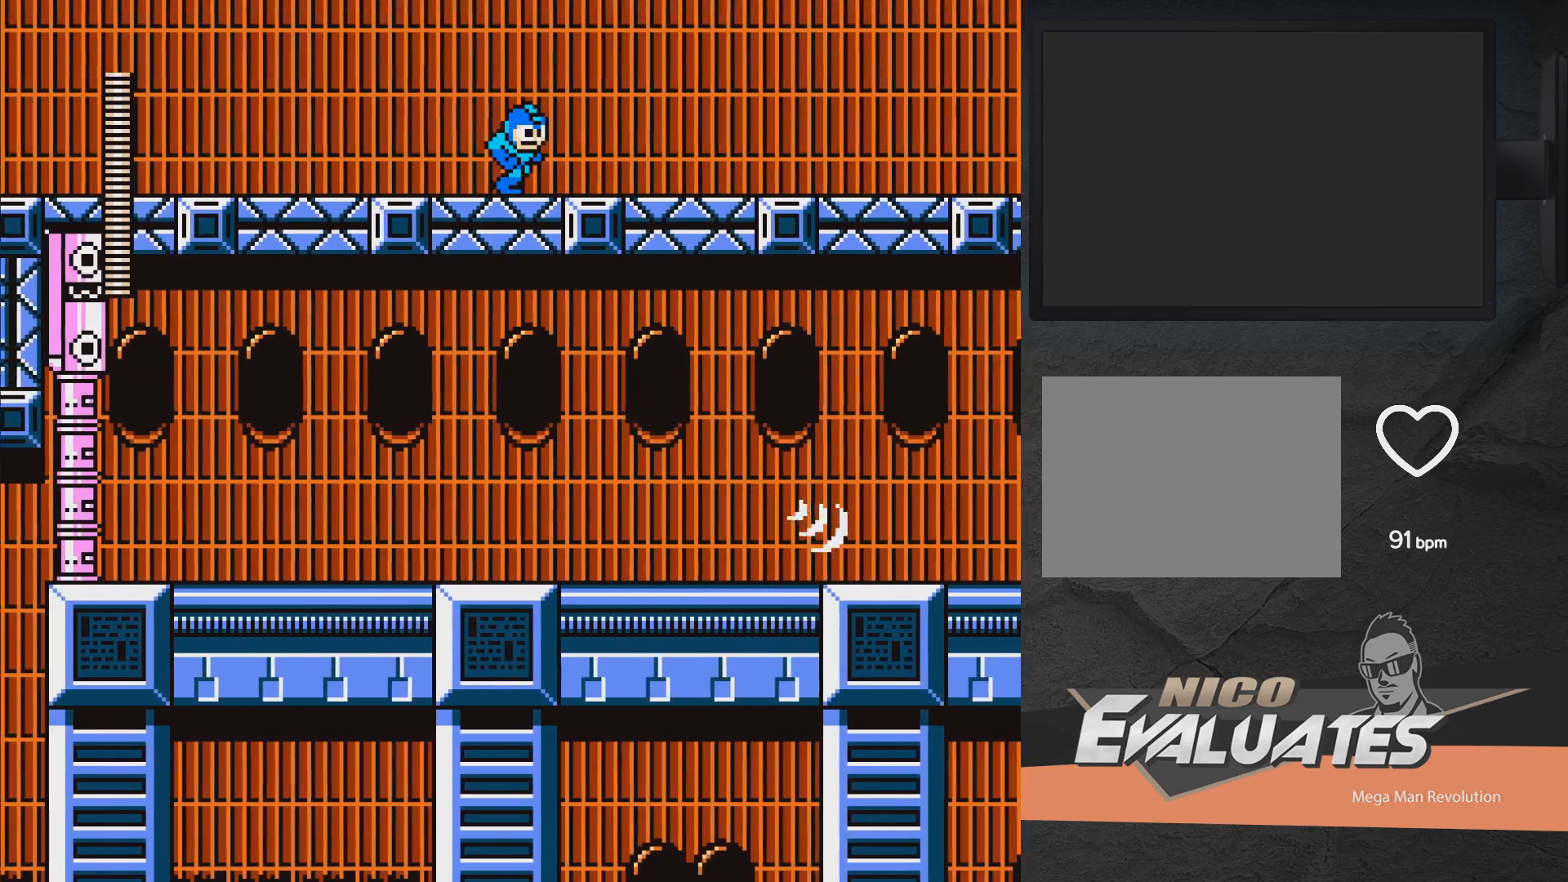
{"buttons": ["DPAD_DOWN", "DPAD_RIGHT"], "right_stick": "center", "events": []}
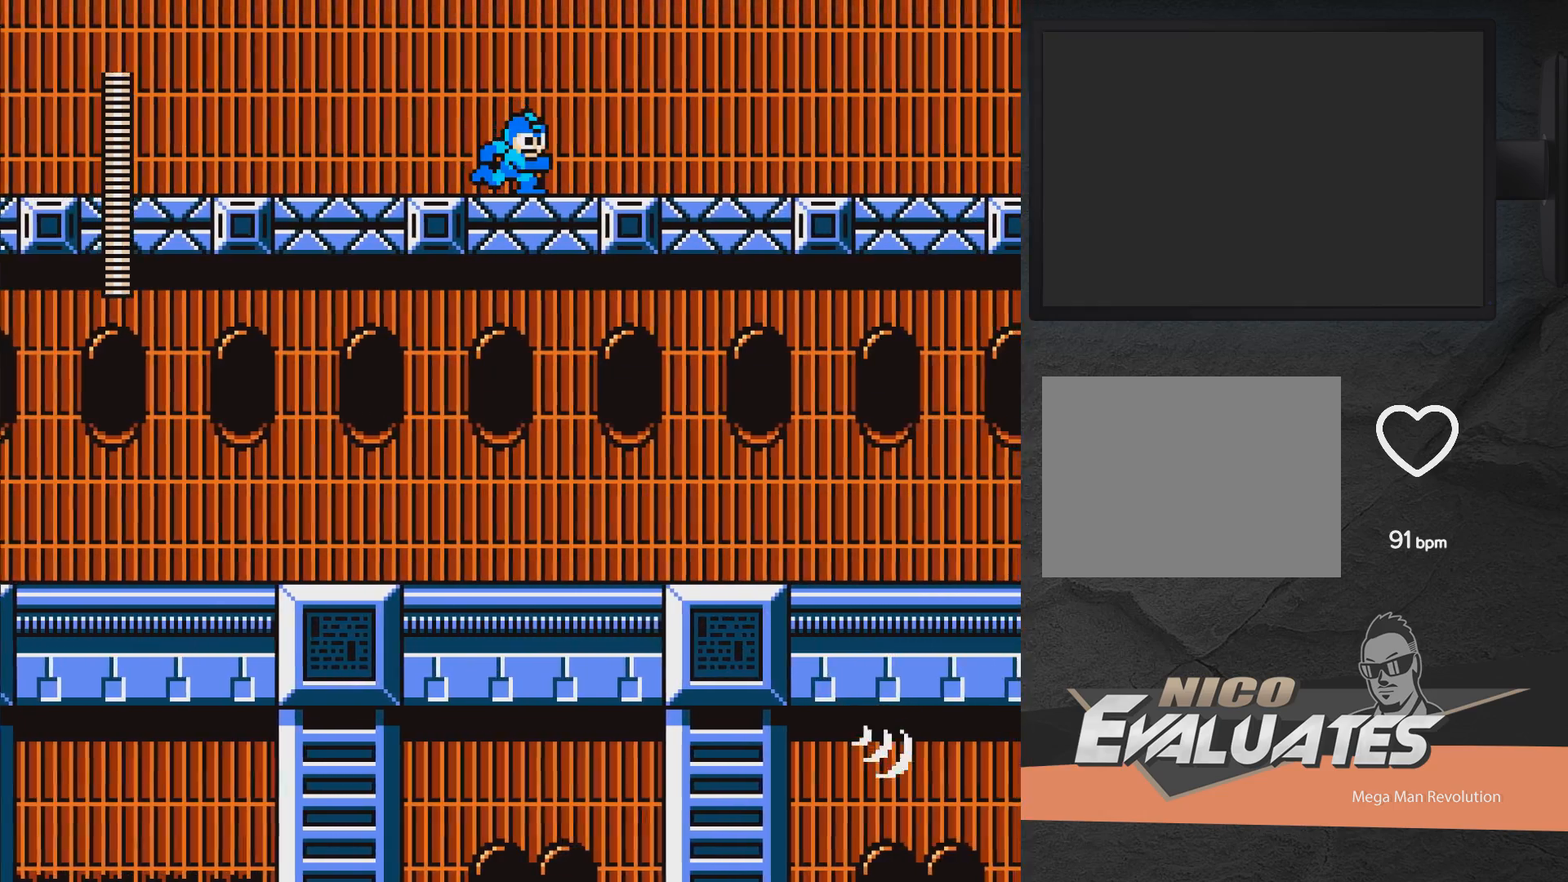
{"buttons": ["A", "DPAD_RIGHT"], "right_stick": "center", "events": [[133, "A", "down"], [400, "DPAD_DOWN", "up"], [417, "A", "up"], [500, "A", "down"]]}
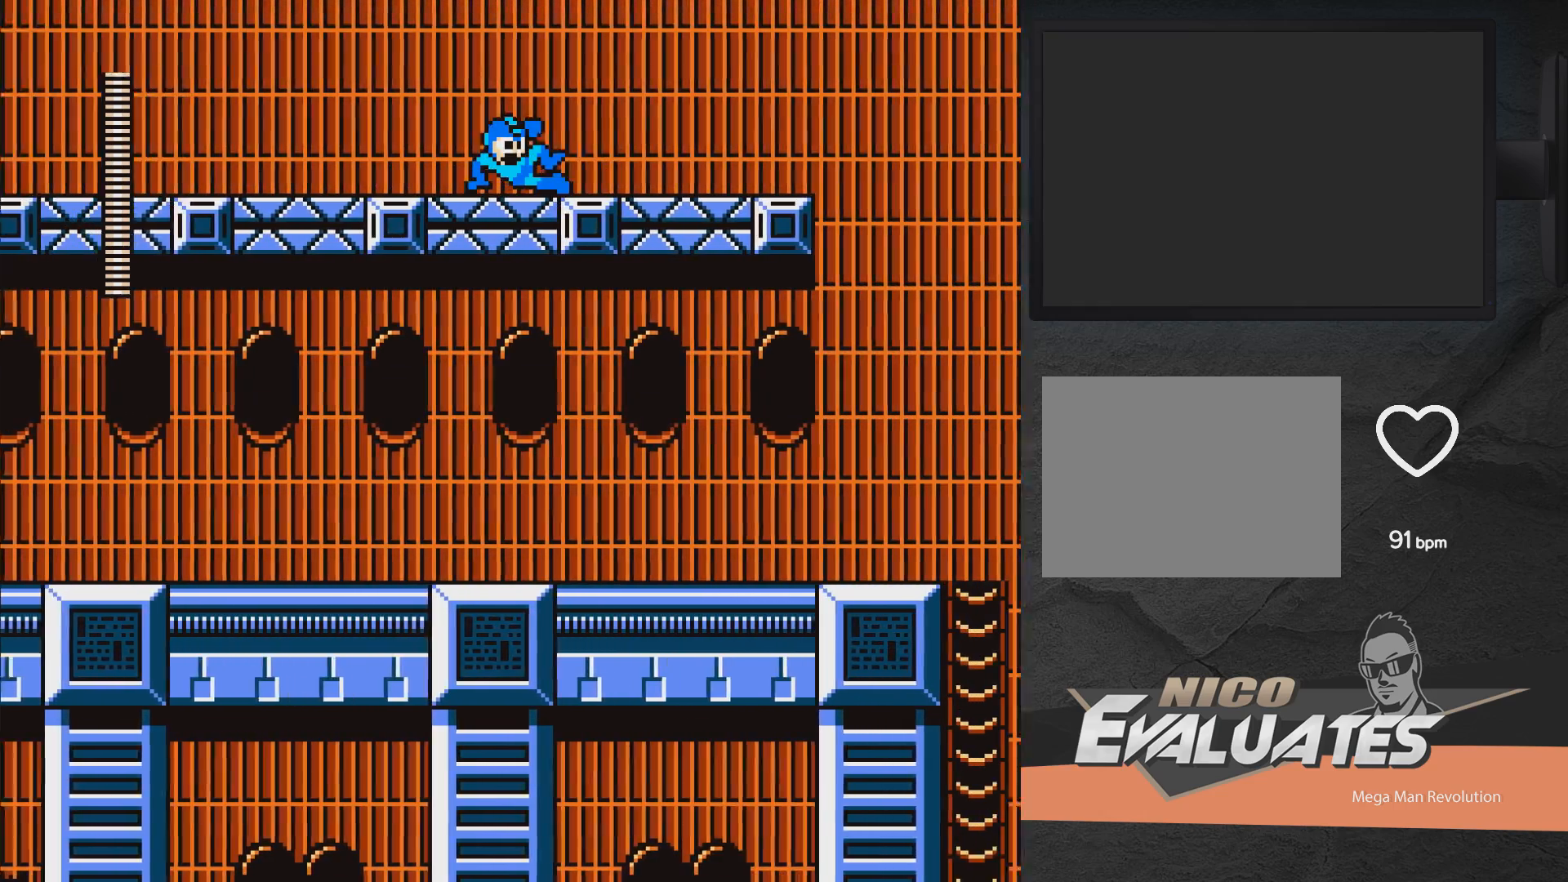
{"buttons": ["DPAD_RIGHT"], "right_stick": "center", "events": [[83, "A", "up"]]}